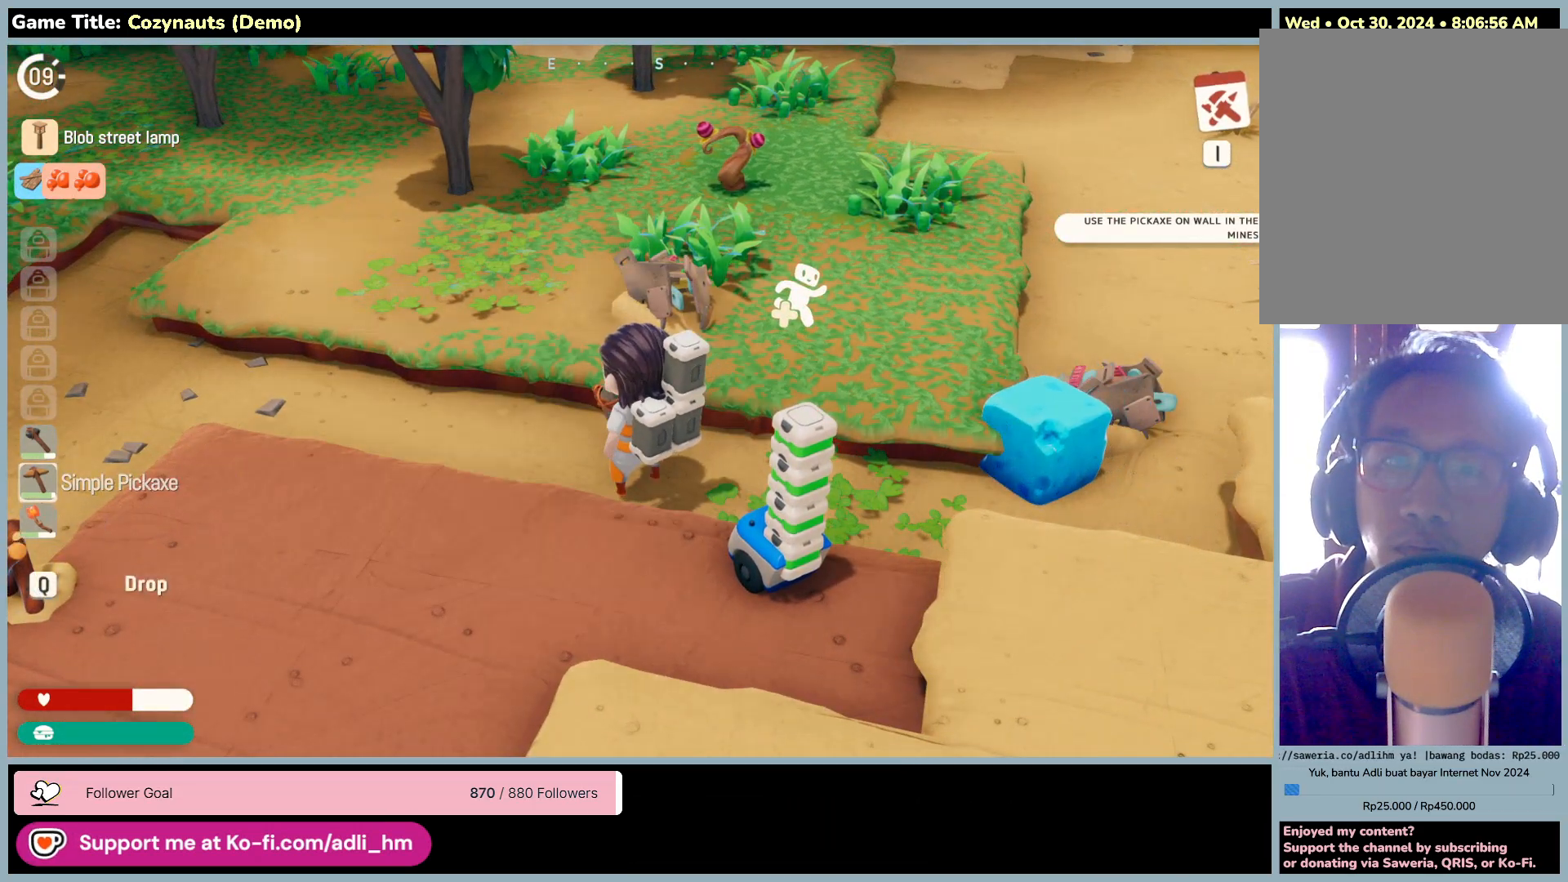
Gameplay with keyboard and mouse; each line is a JSON object with the keys and mouse buttons held at the frame after it. "events" lists presses ("down") and releases ("up") of "0", "1", "2", "3", "4", "5", "6", "7", "8", "9", "a", "alt", "b", "c", "caps_lock", "ctrl", "d", "down", "e", "escape", "f", "f1", "f2", "f3", "f4", "f5", "f6", "f7", "f8", "g", "h", "i", "j", "k", "l", "left", "m", "n", "o", "p", "q", "r", "return", "right", "s", "shift", "space", "t", "tab", "tilde", "u", "up", "v", "w", "x", "y", "z", "mouse_left", "mouse_wheel" and "mouse_right" between this image and that frame as [ms after this image, input, new state], when the widget could be followed in between. "mouse_left", "mouse_wheel", "mouse_right" = the "left", "wheel", "right" buttons of the "mouse" list. No other keys are recorded. "wheel" means that the mouse wheel is clicked or scrolled. Mouse movement is not recorded.
{"keys": ["w"], "mouse": [], "events": [[300, "w", "down"]]}
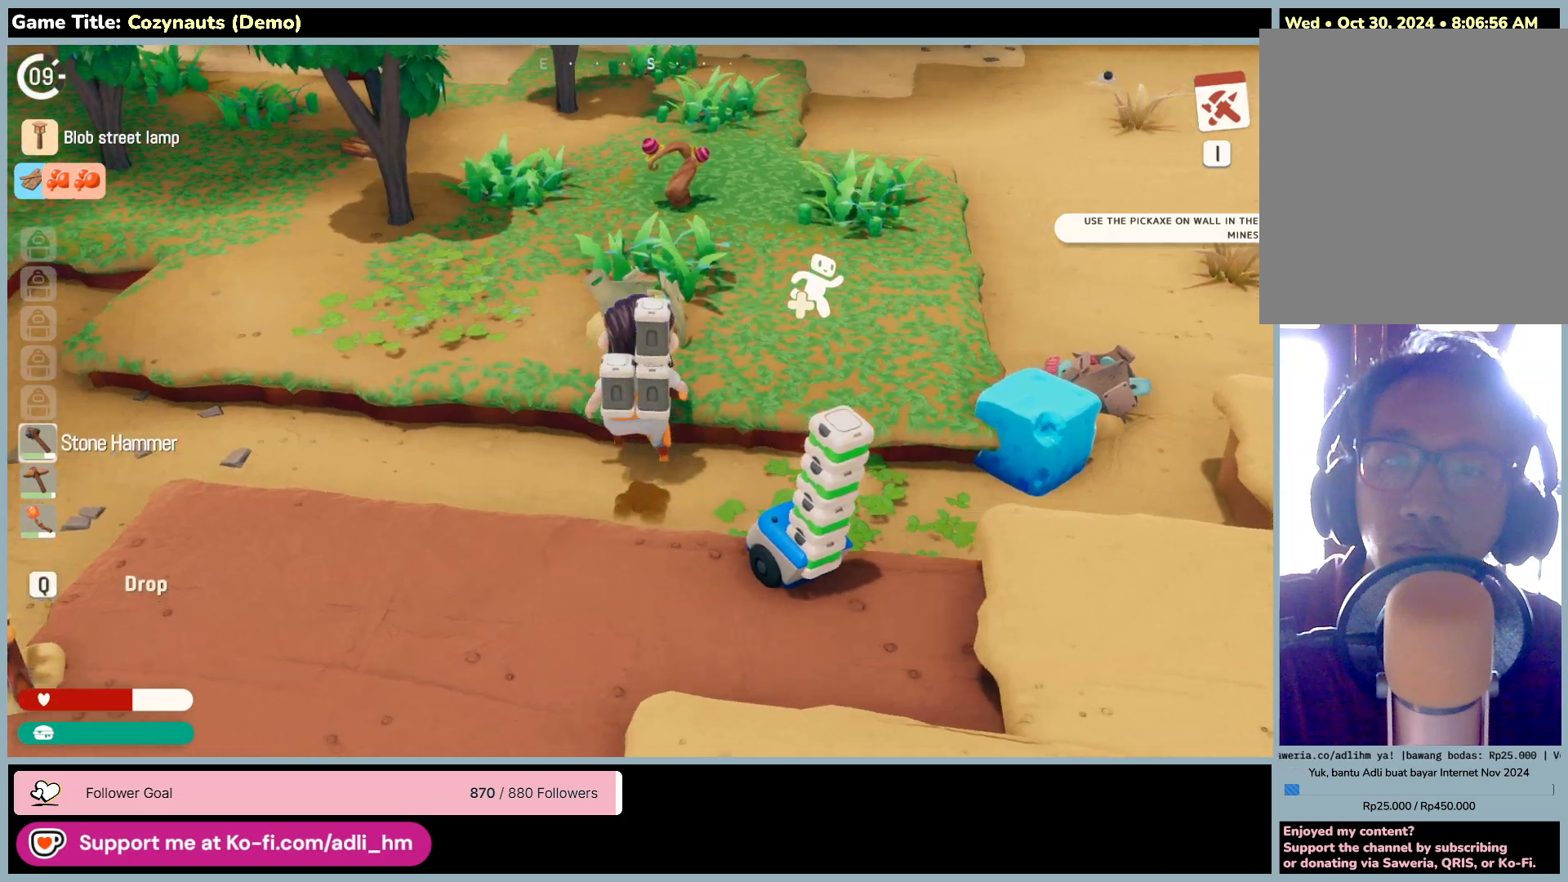
{"keys": [], "mouse": ["left"], "events": [[283, "mouse_left", "down"], [433, "w", "up"]]}
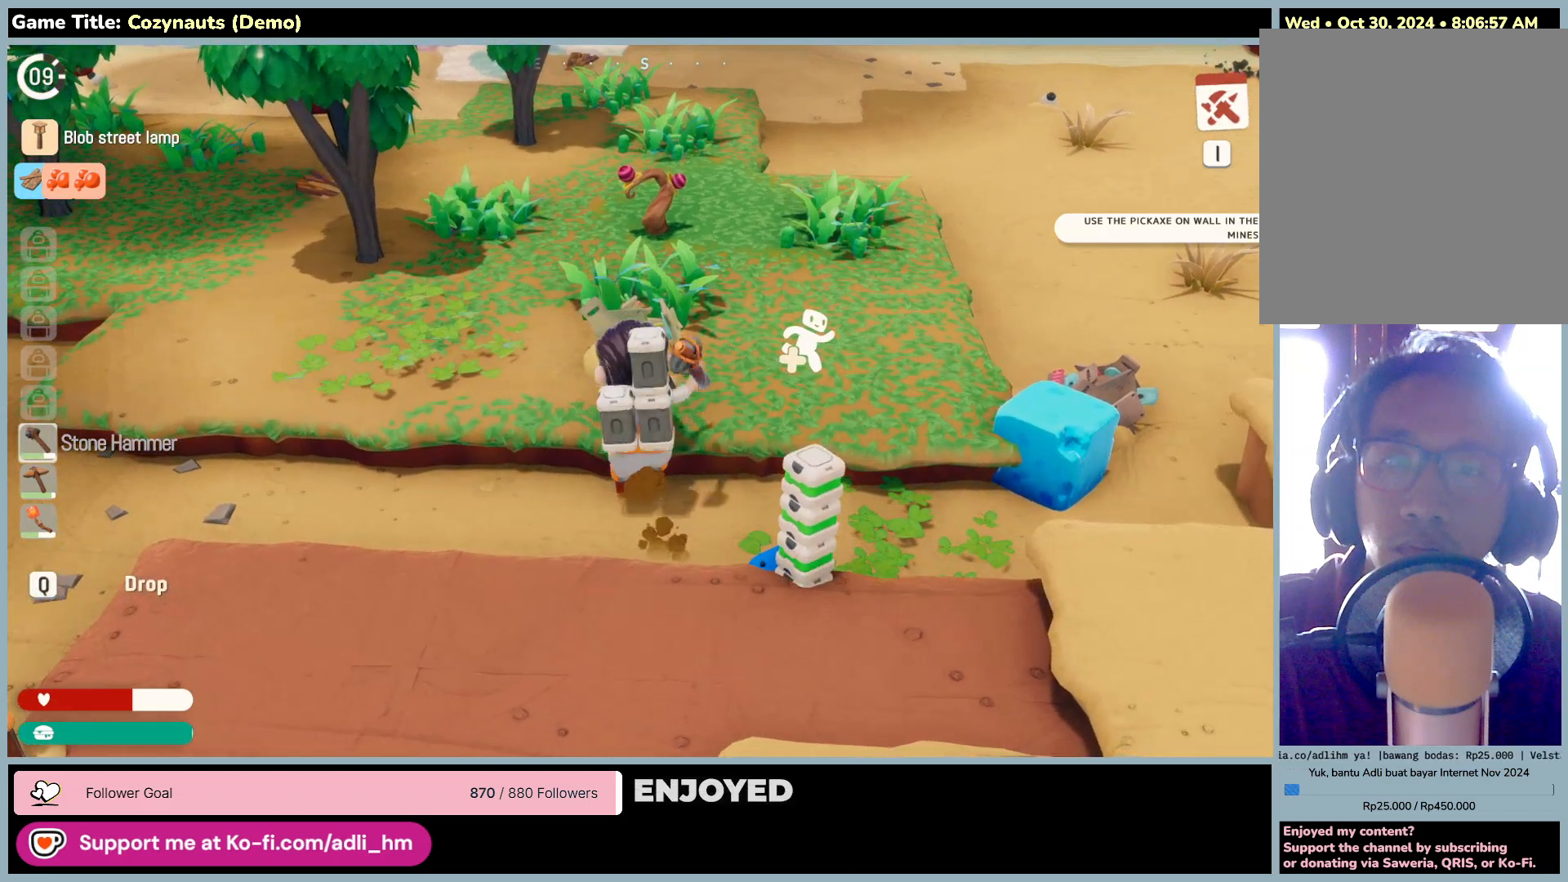
{"keys": [], "mouse": ["left"], "events": [[83, "mouse_left", "up"], [233, "mouse_left", "down"]]}
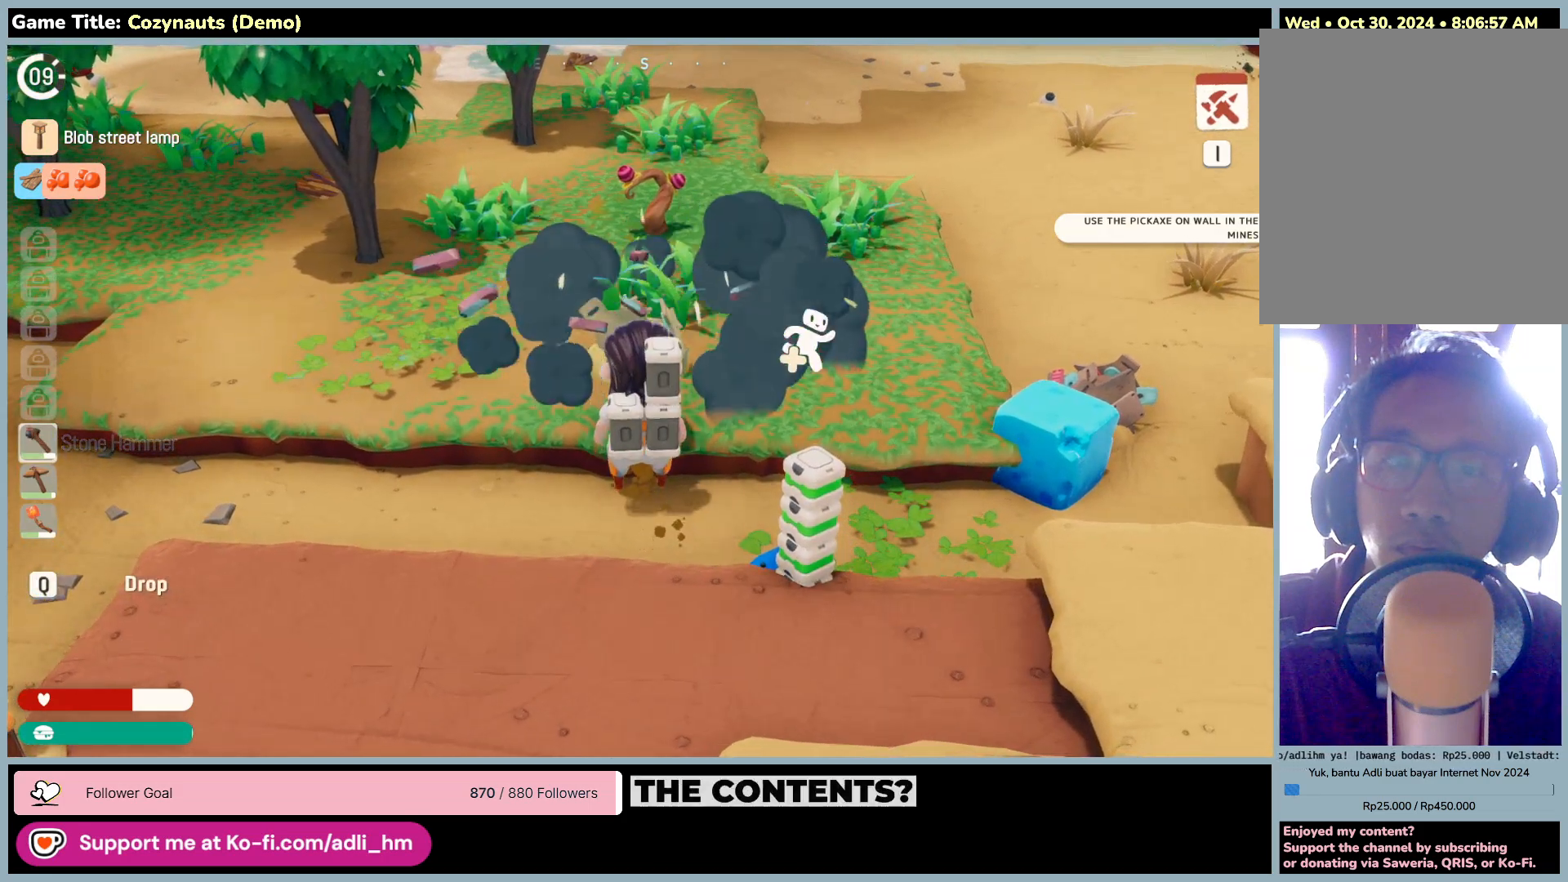
{"keys": [], "mouse": ["left"], "events": []}
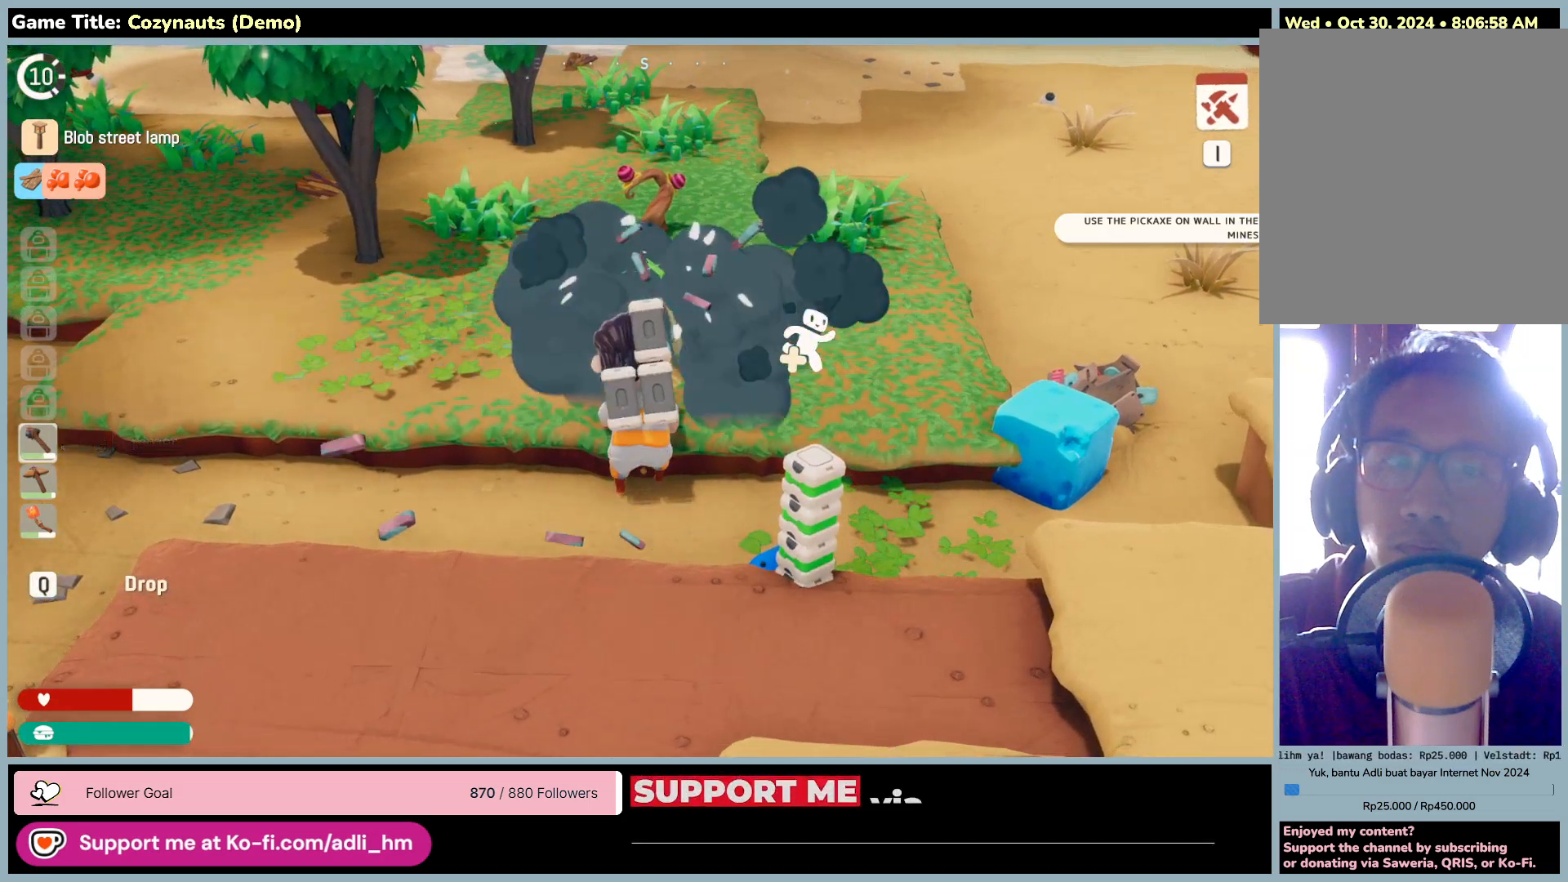
{"keys": [], "mouse": ["left"], "events": []}
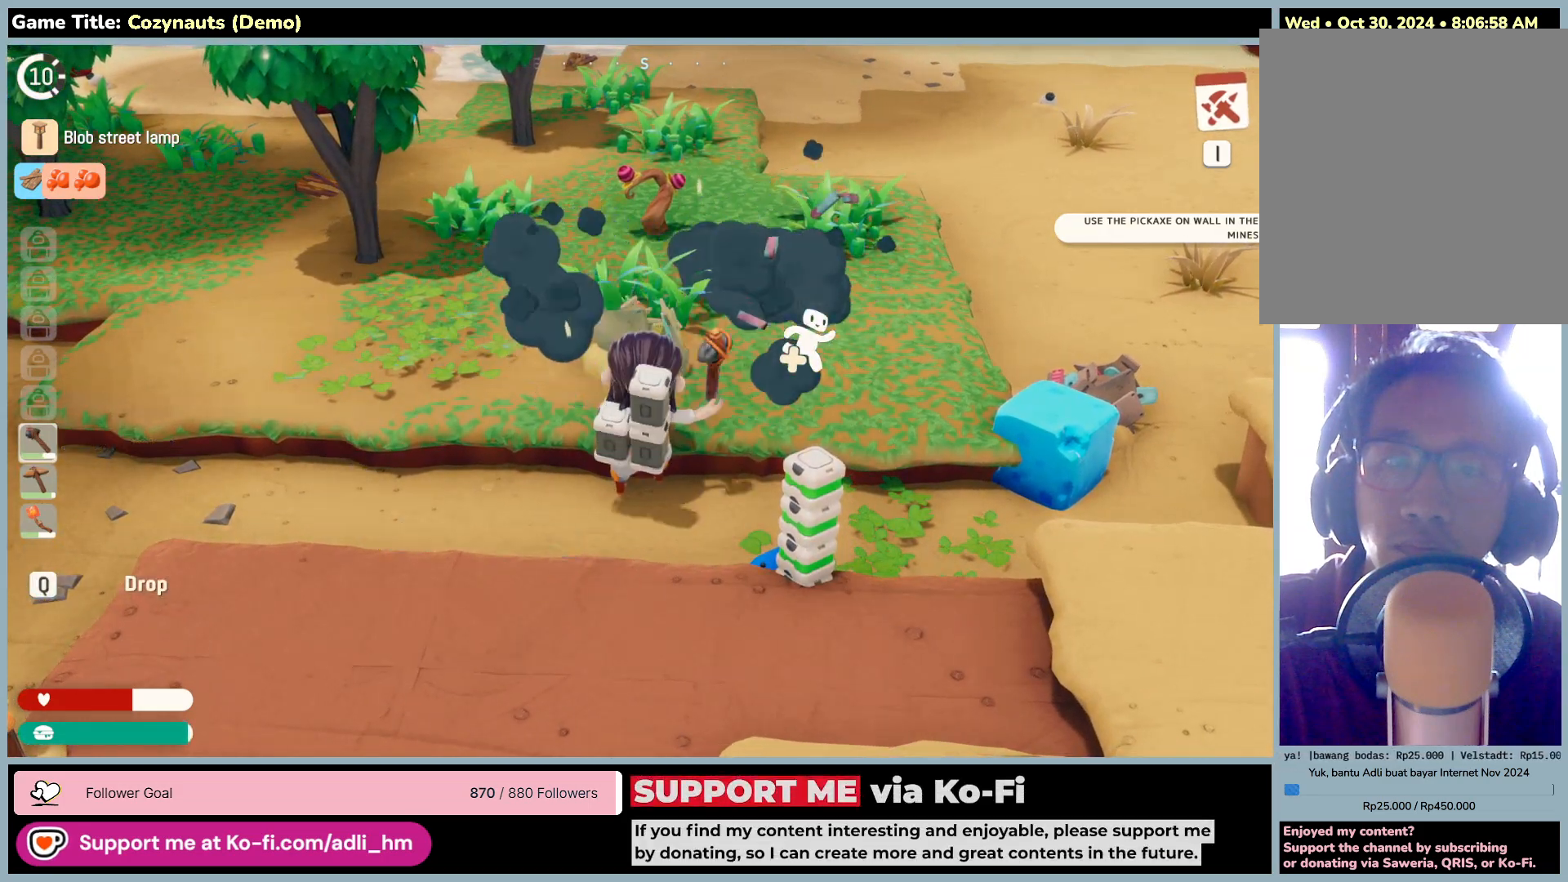
{"keys": [], "mouse": [], "events": [[333, "mouse_left", "up"]]}
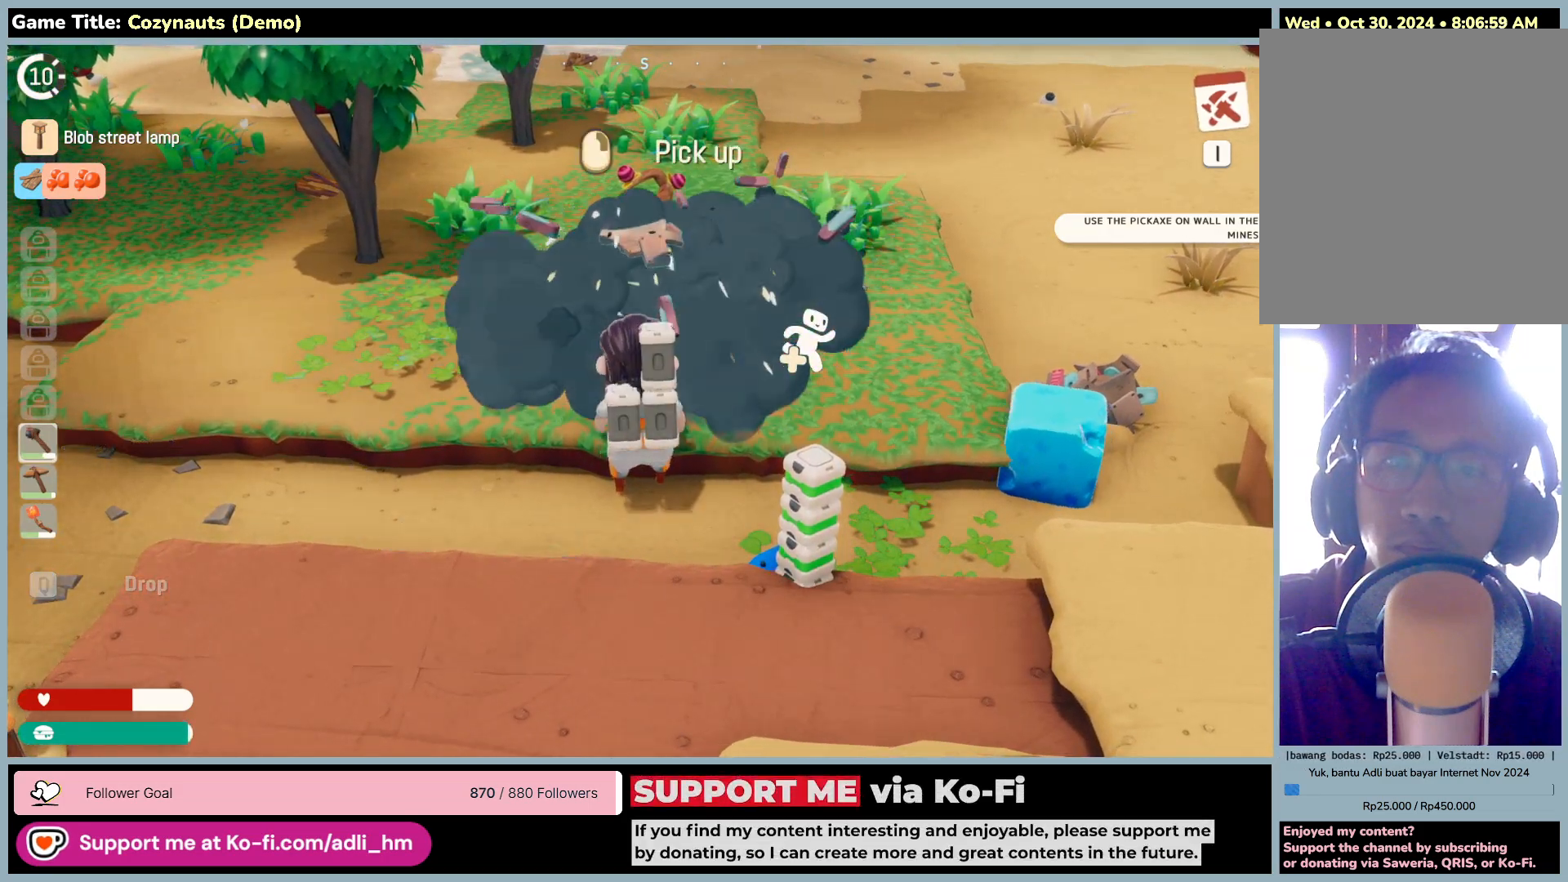
{"keys": ["w"], "mouse": ["right"], "events": [[133, "w", "down"], [266, "mouse_right", "down"]]}
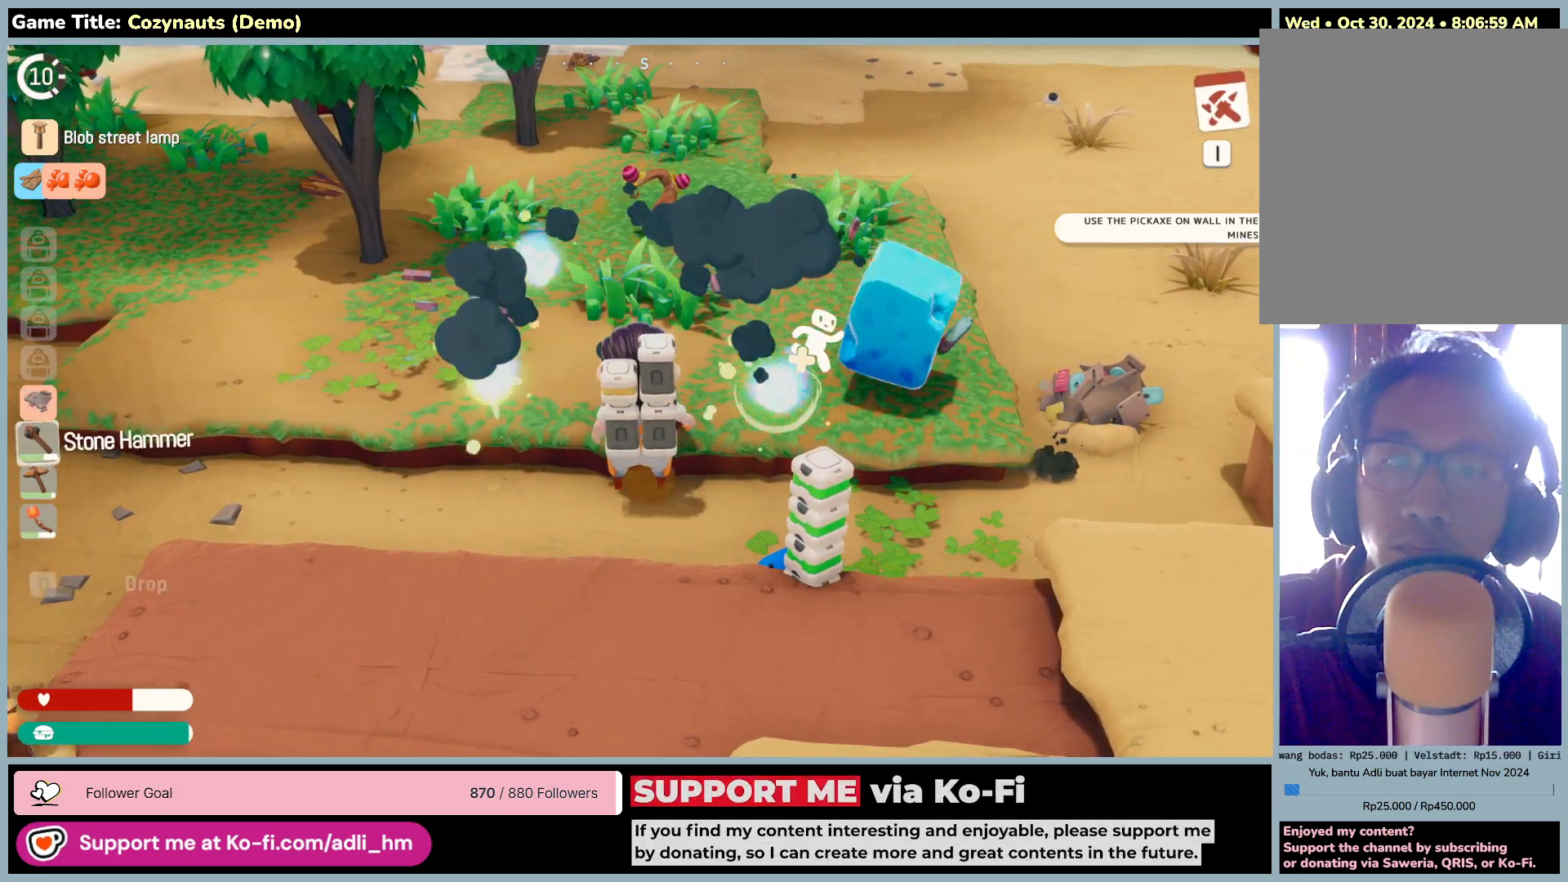
{"keys": [], "mouse": [], "events": [[33, "mouse_right", "up"], [50, "w", "up"]]}
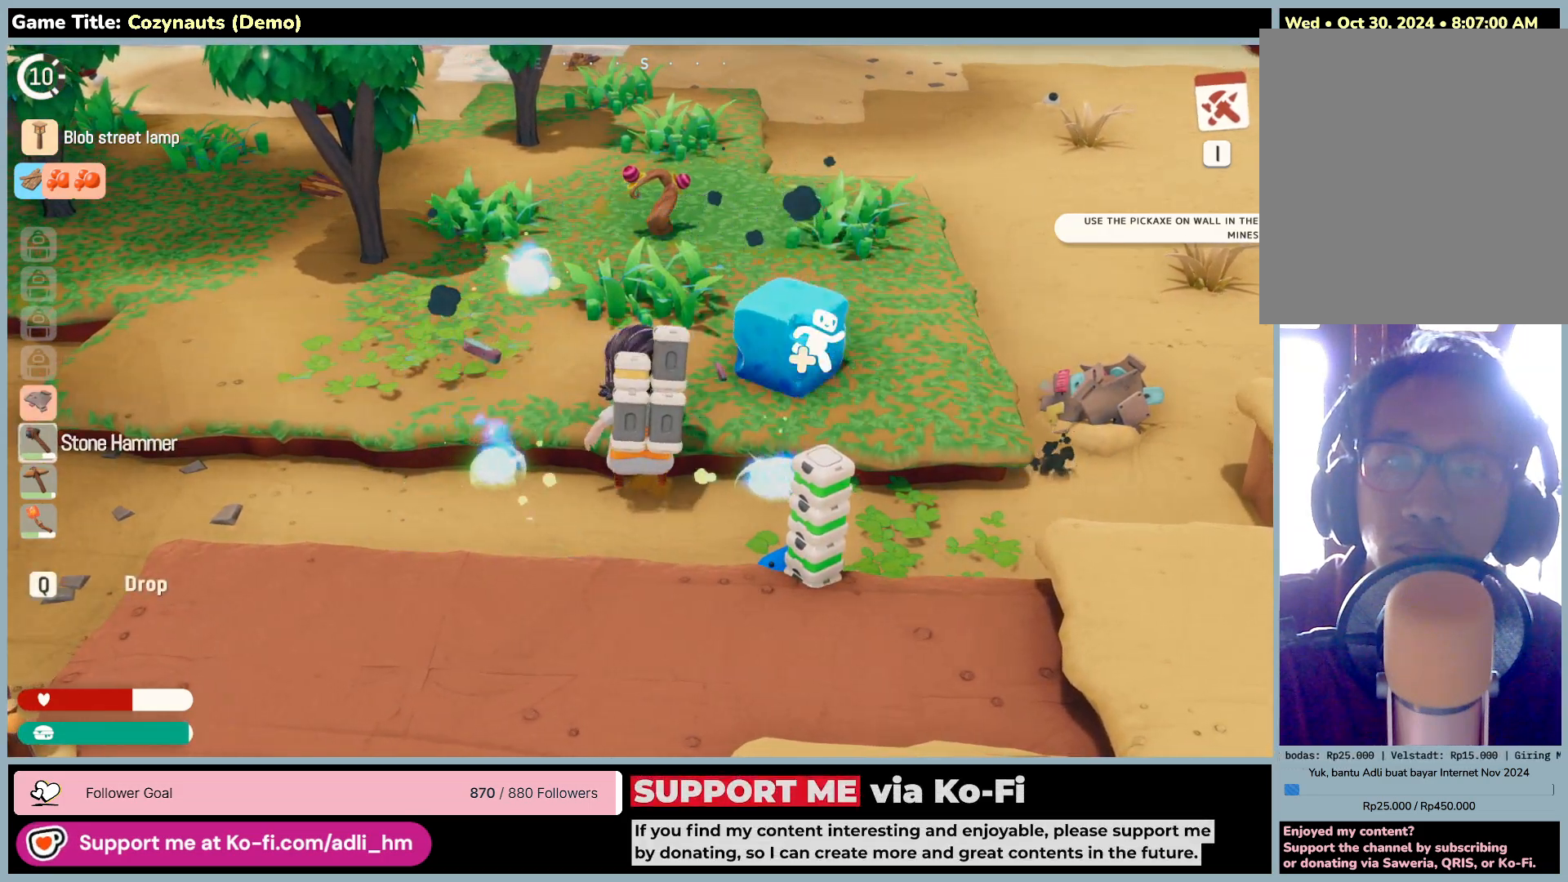
{"keys": ["a", "w"], "mouse": [], "events": [[200, "w", "down"], [383, "a", "down"]]}
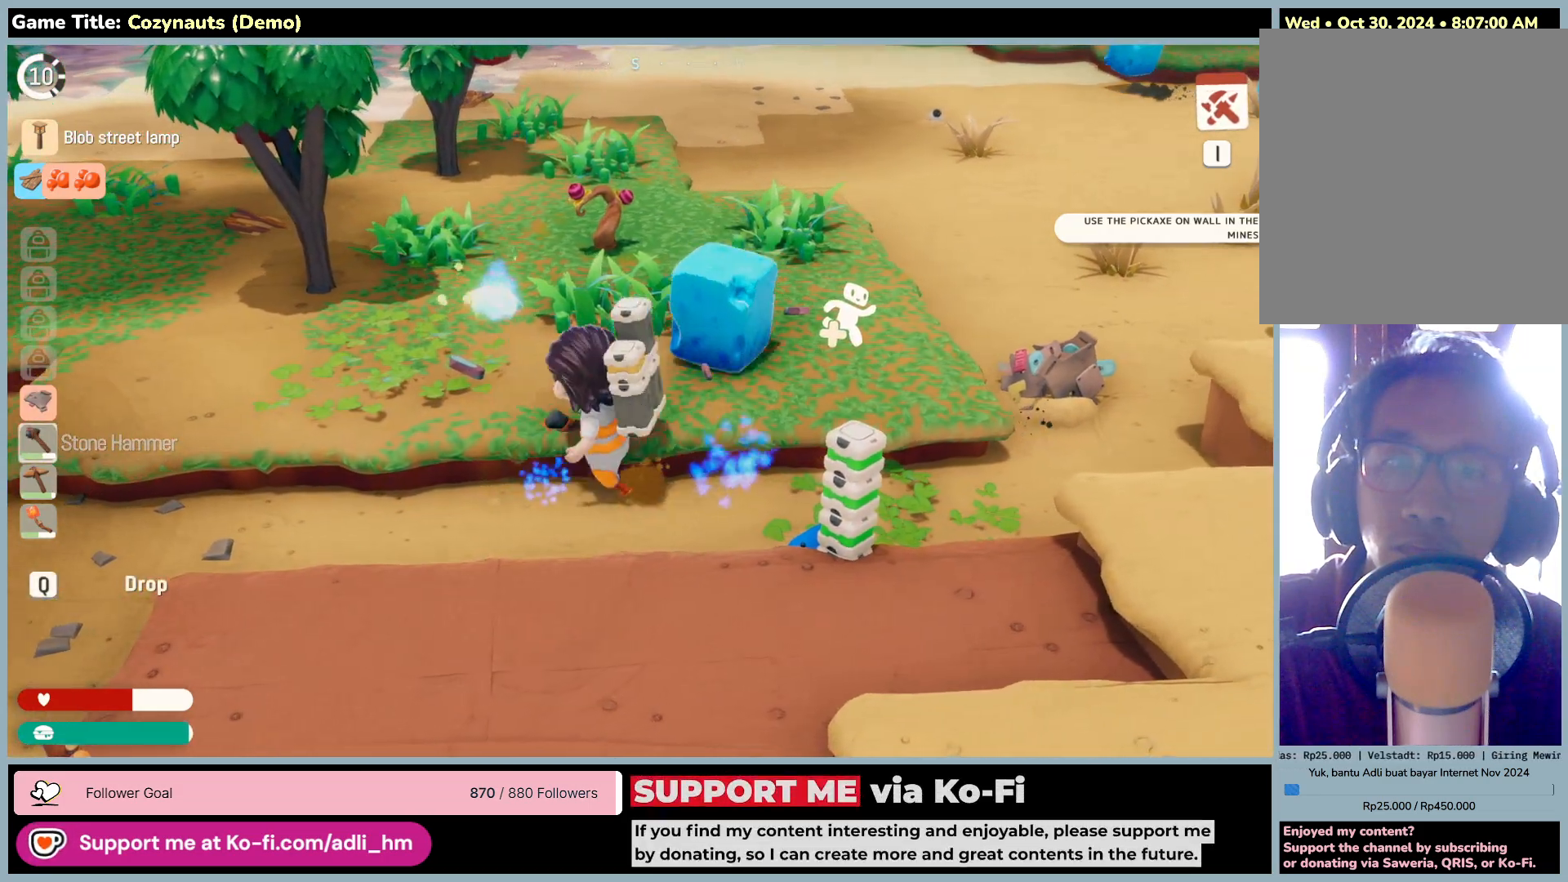
{"keys": ["a", "w"], "mouse": [], "events": []}
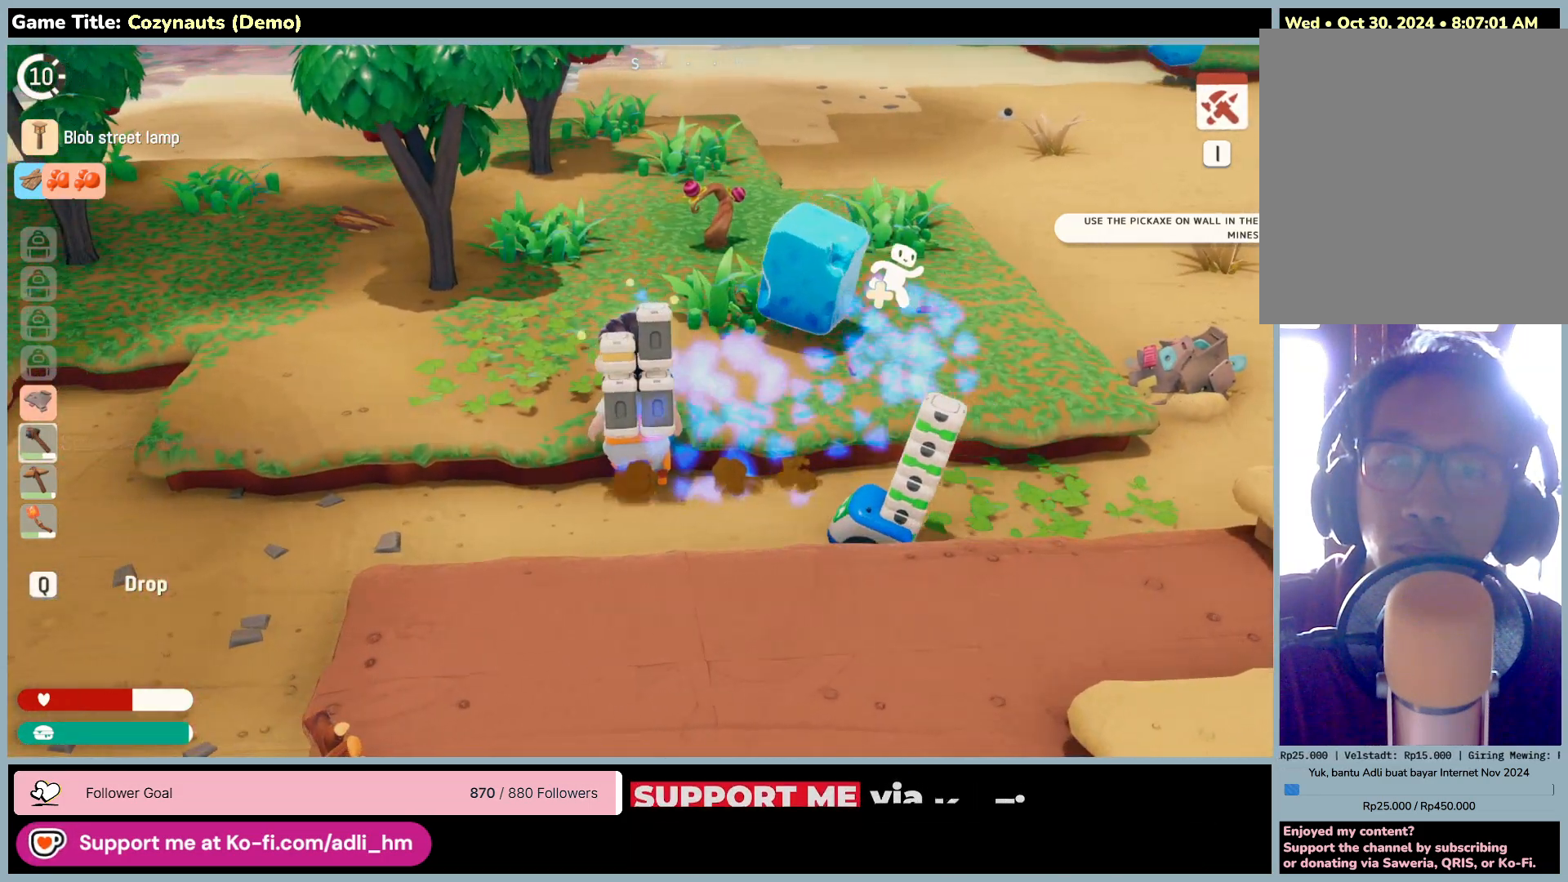
{"keys": ["space", "w"], "mouse": [], "events": [[100, "a", "up"], [133, "space", "down"]]}
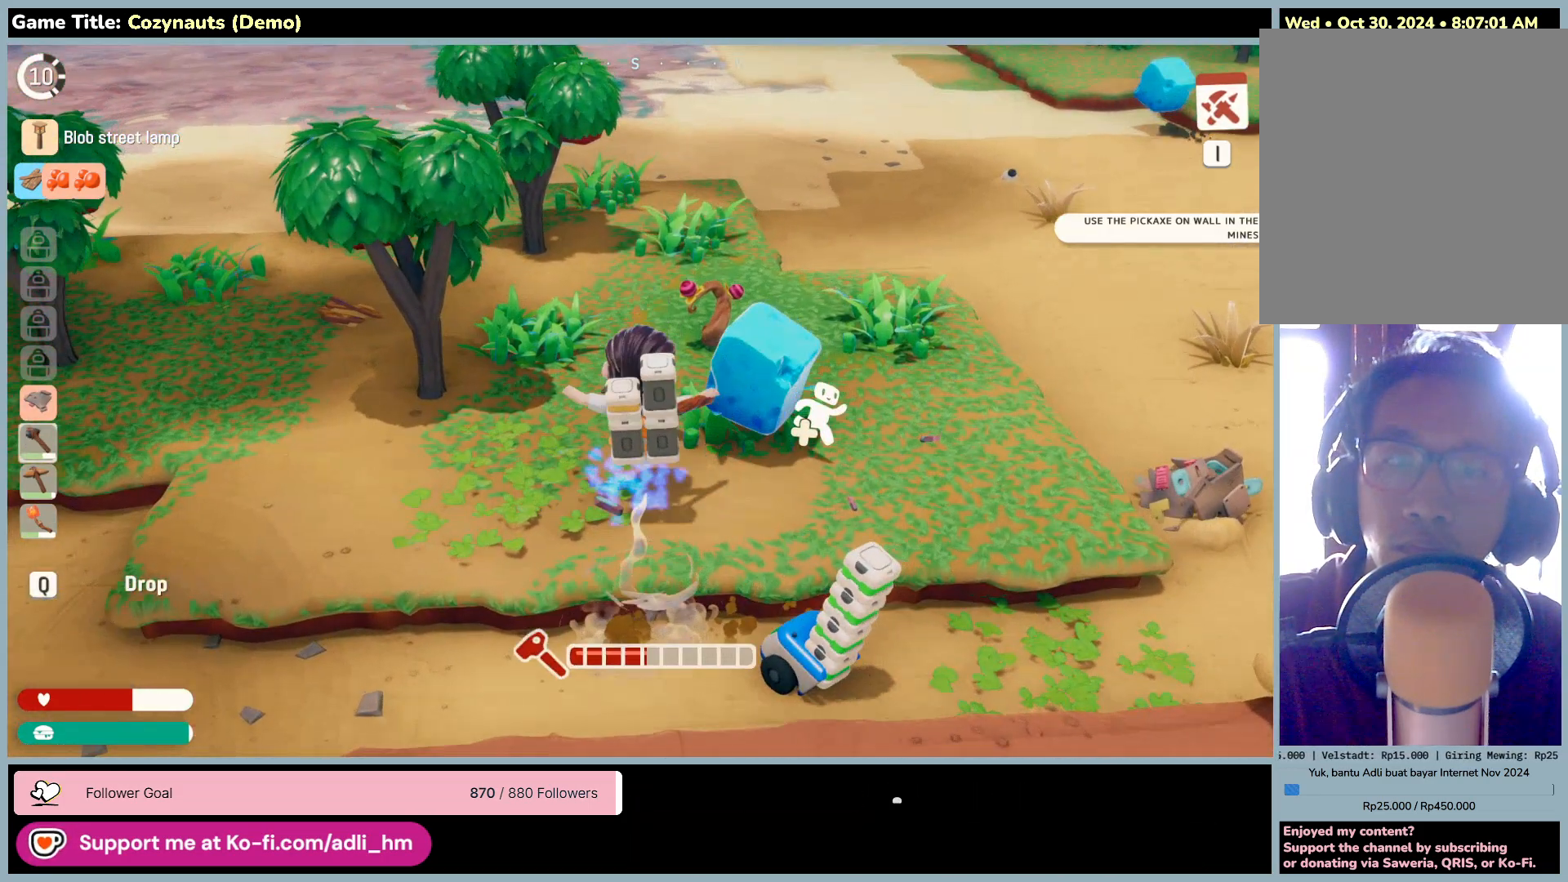
{"keys": ["a", "w"], "mouse": [], "events": [[133, "space", "up"], [266, "a", "down"]]}
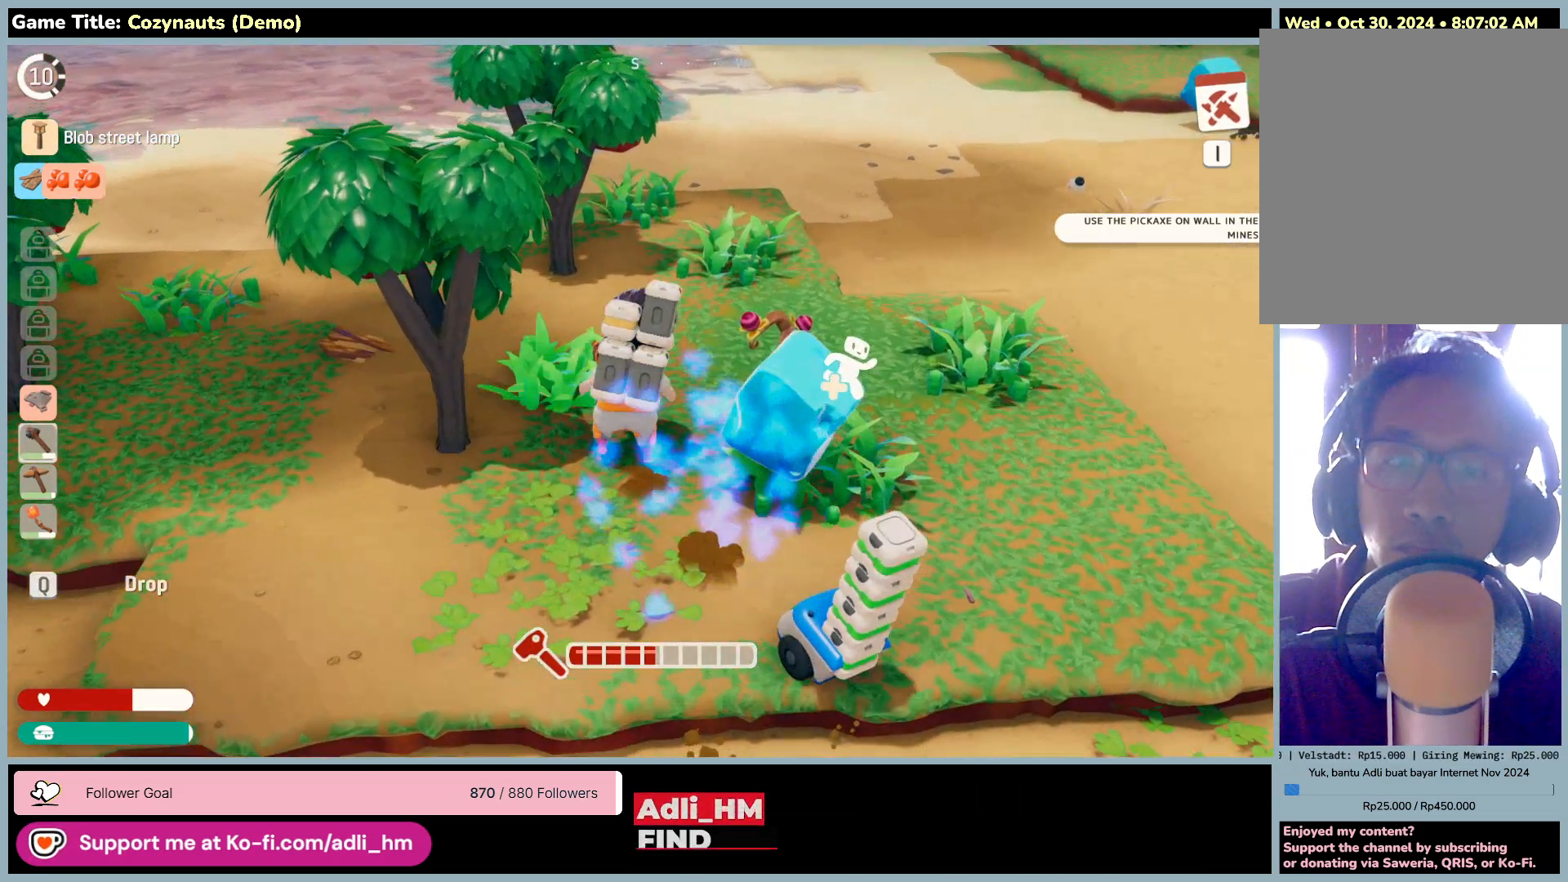
{"keys": ["d", "w"], "mouse": [], "events": [[66, "d", "down"], [266, "a", "up"]]}
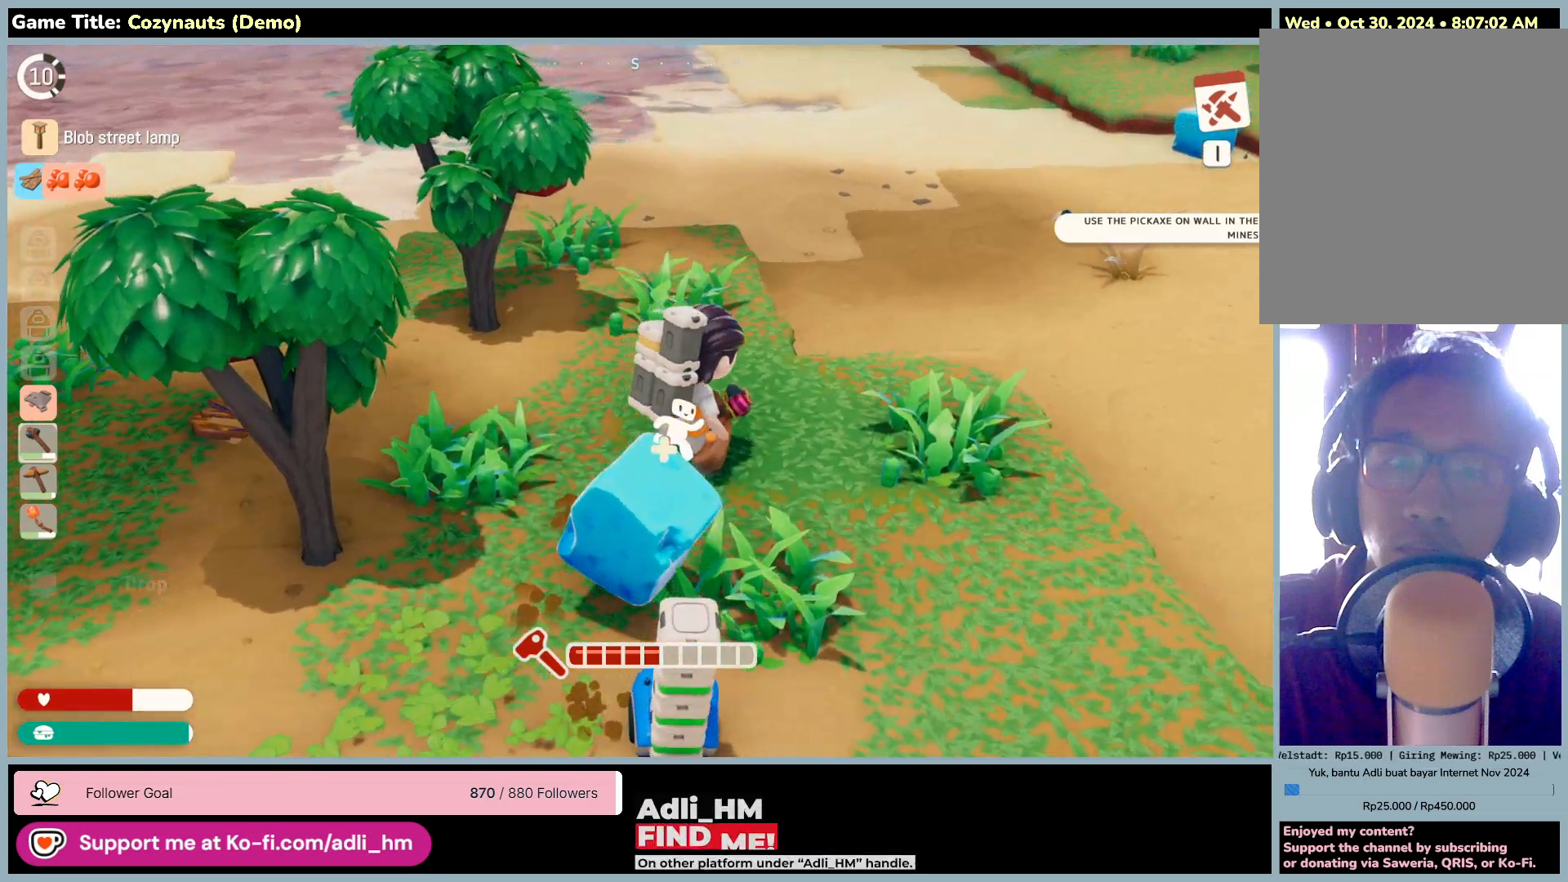
{"keys": ["d", "w"], "mouse": [], "events": []}
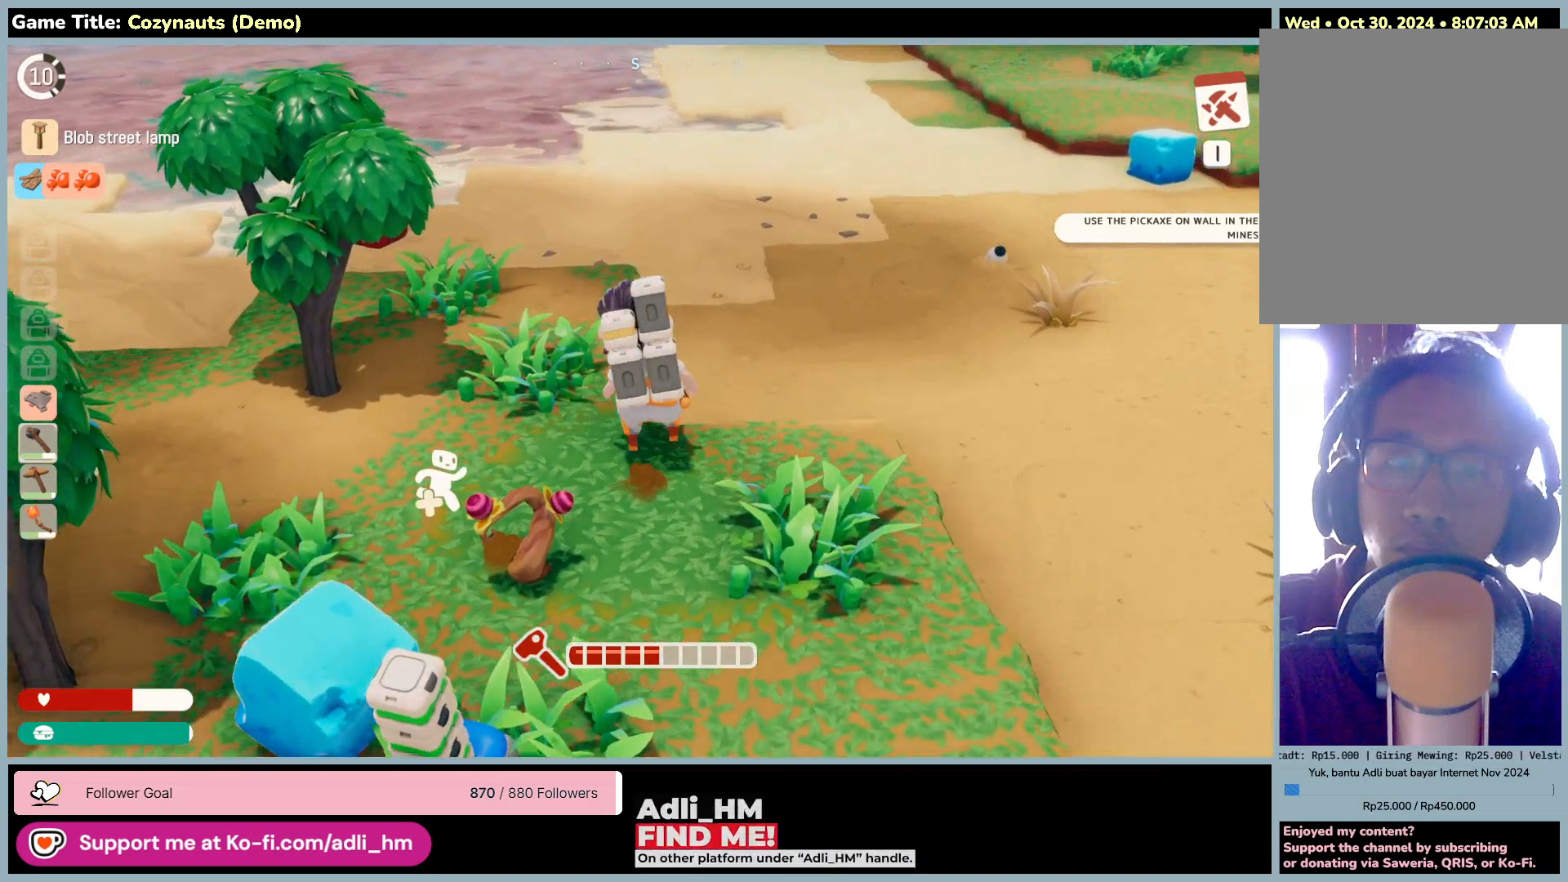
{"keys": ["d", "w"], "mouse": [], "events": [[166, "d", "up"], [450, "d", "down"]]}
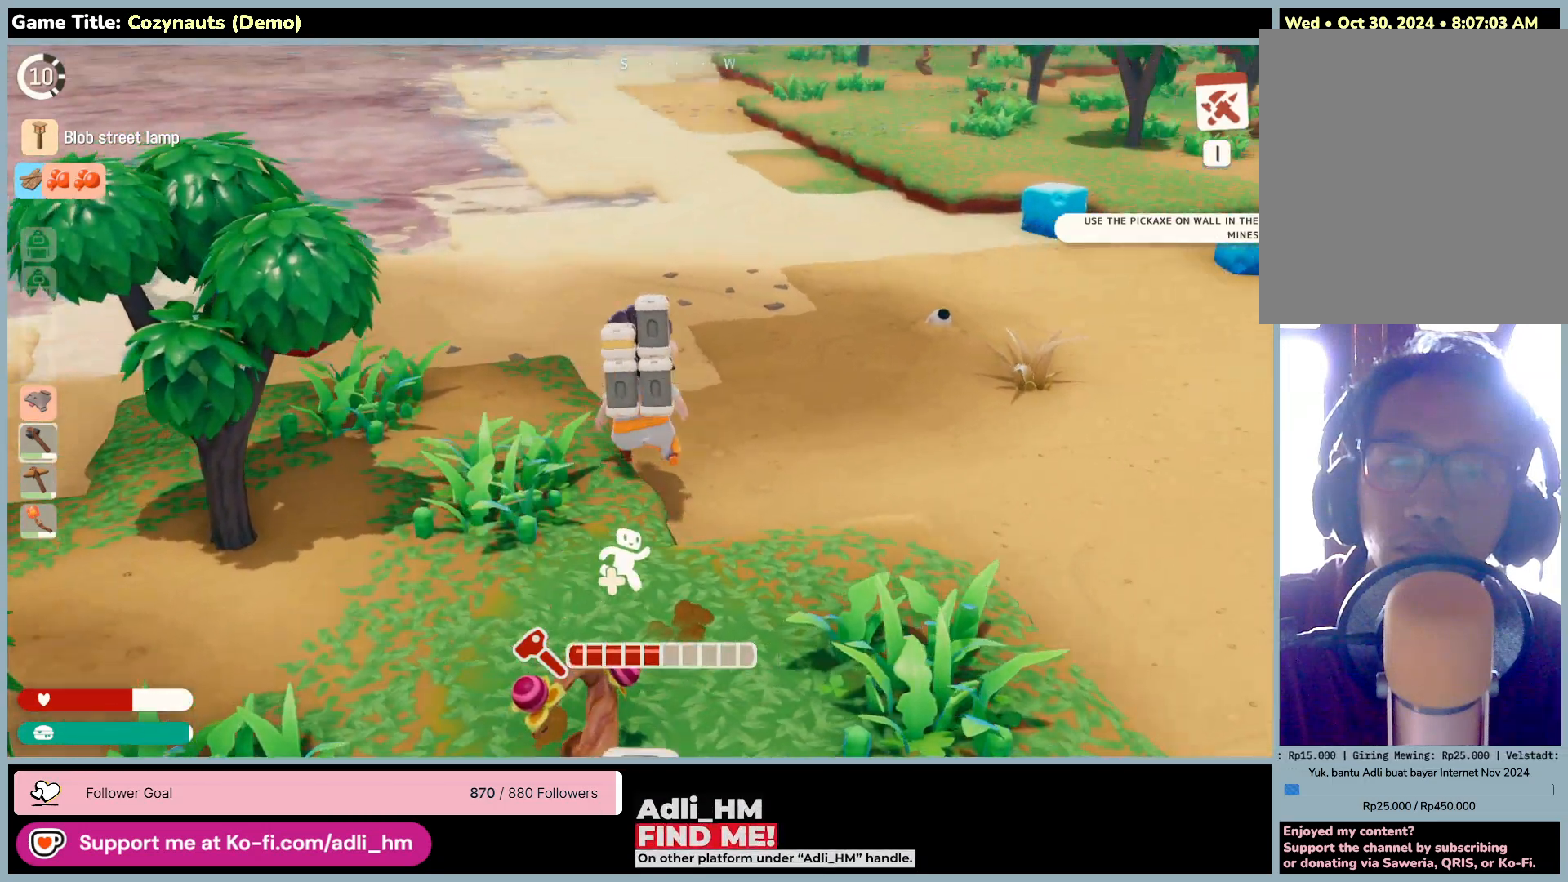
{"keys": ["d", "w"], "mouse": [], "events": []}
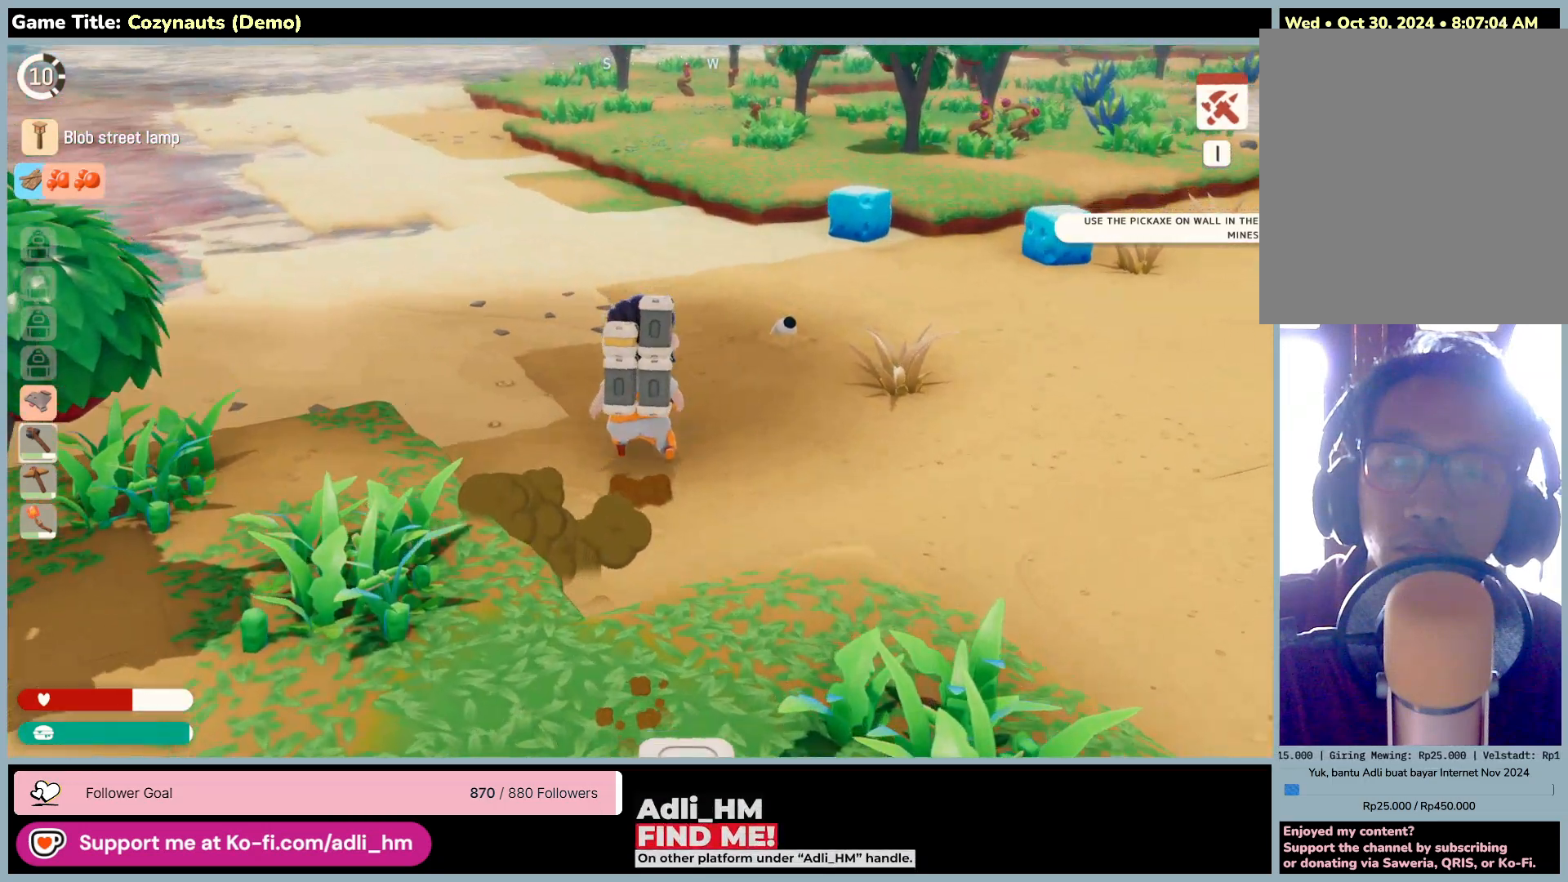
{"keys": ["w"], "mouse": [], "events": [[100, "d", "up"]]}
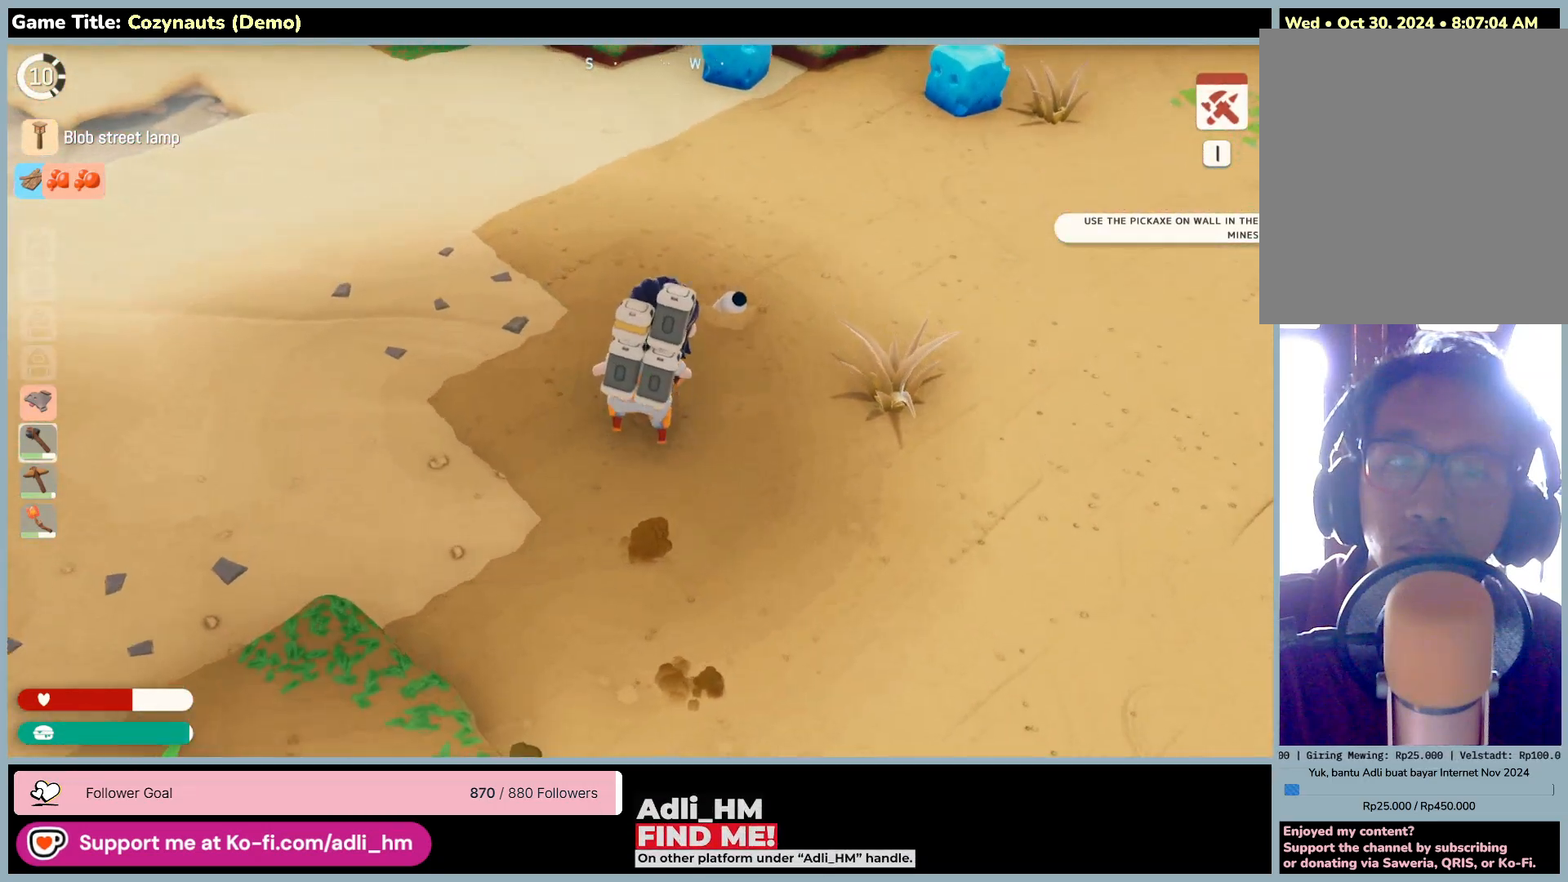
{"keys": ["d", "w"], "mouse": [], "events": [[200, "d", "down"]]}
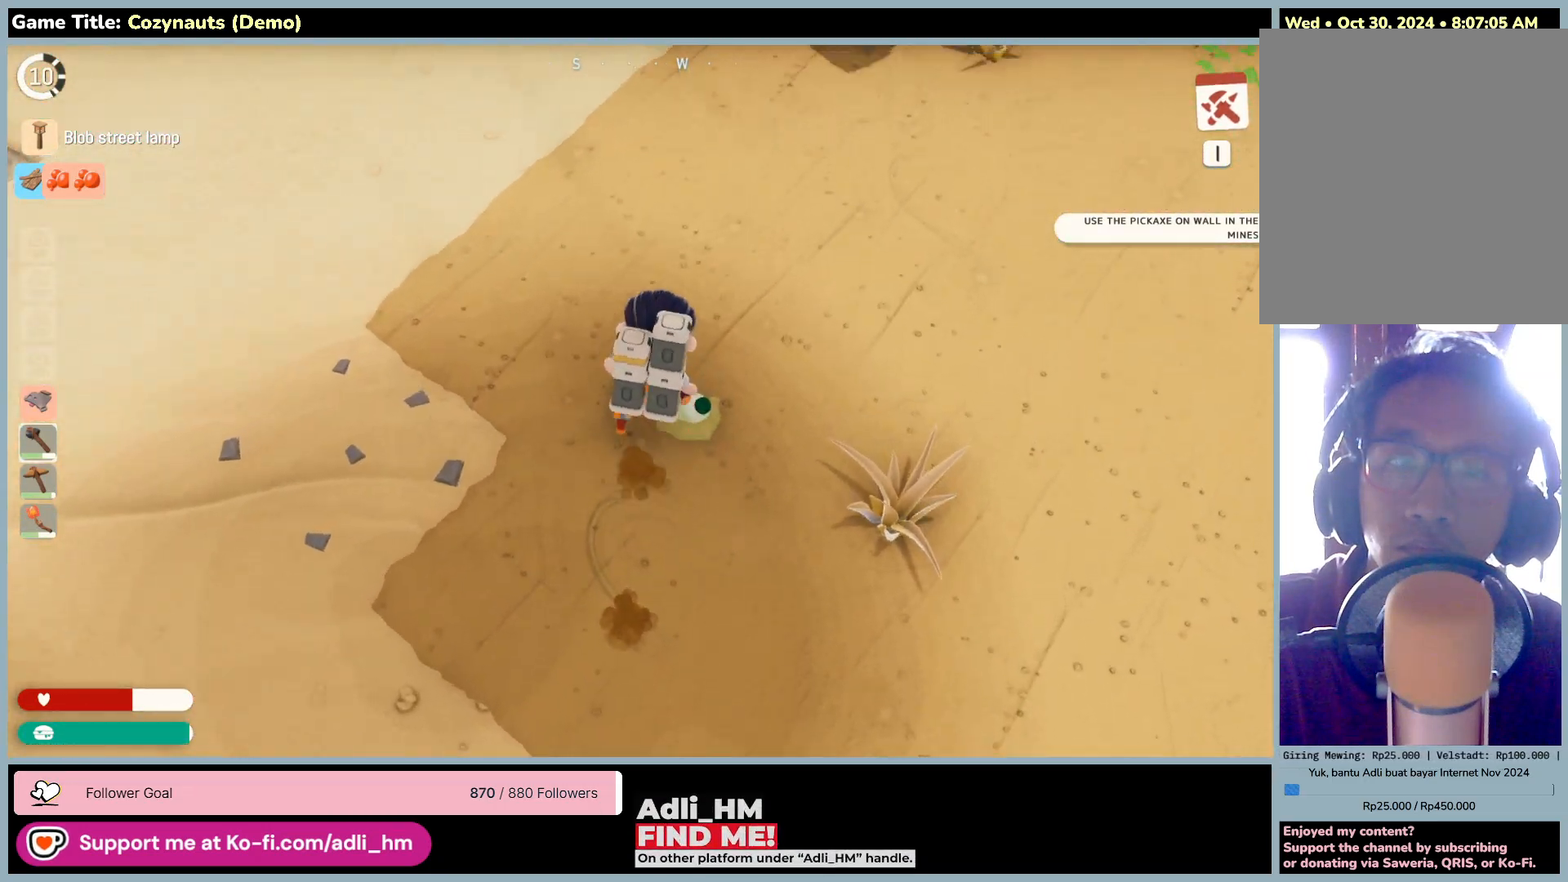
{"keys": [], "mouse": [], "events": [[116, "mouse_right", "down"], [133, "d", "up"], [200, "w", "up"], [400, "mouse_right", "up"]]}
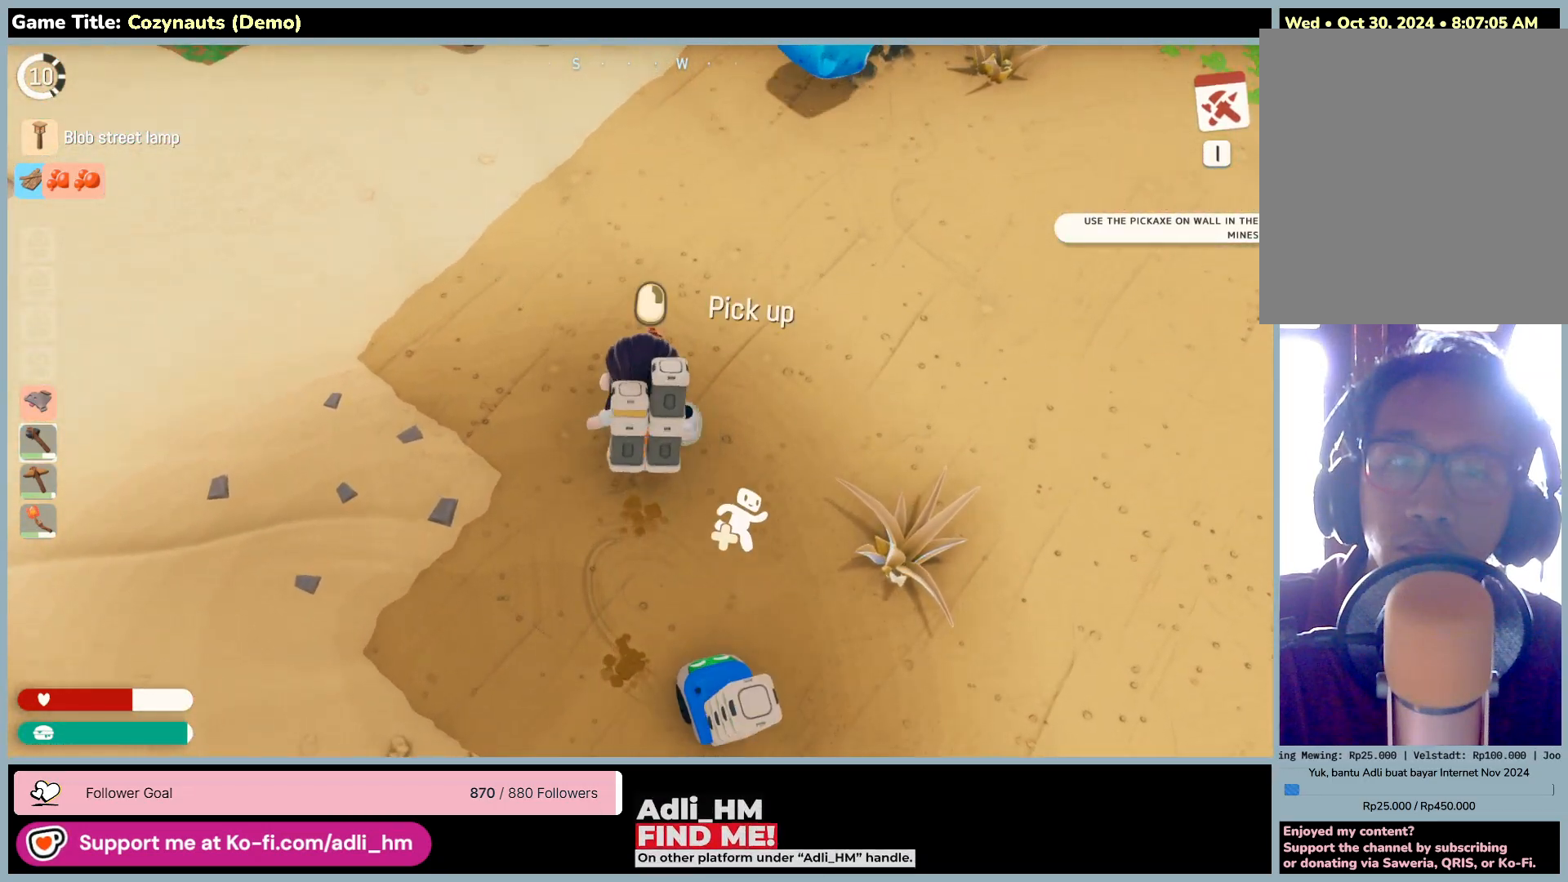
{"keys": [], "mouse": [], "events": []}
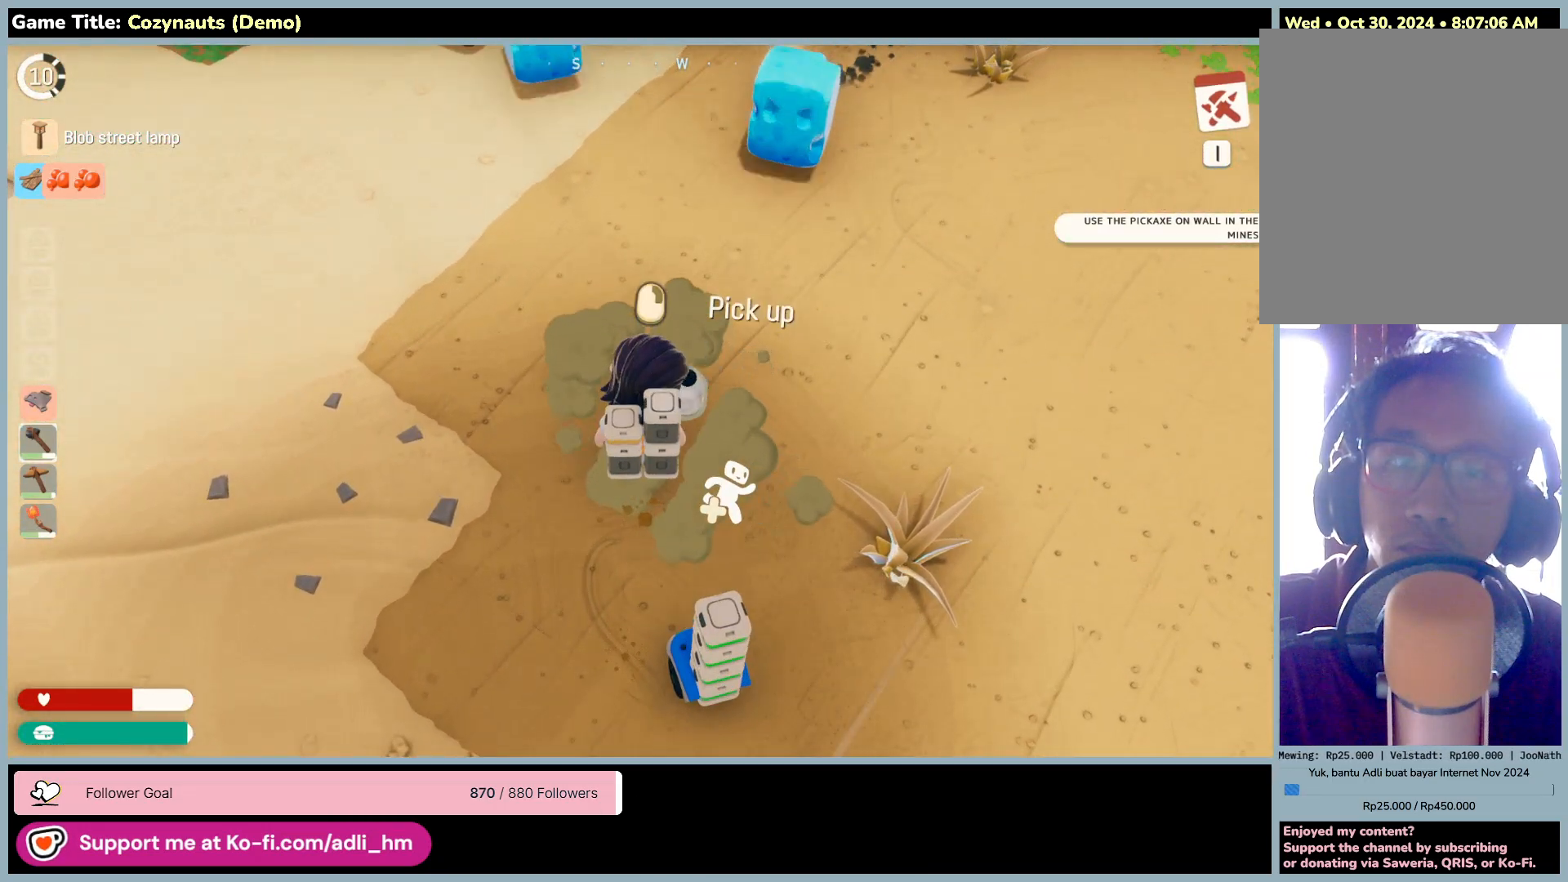
{"keys": [], "mouse": [], "events": [[66, "mouse_right", "down"], [433, "mouse_right", "up"]]}
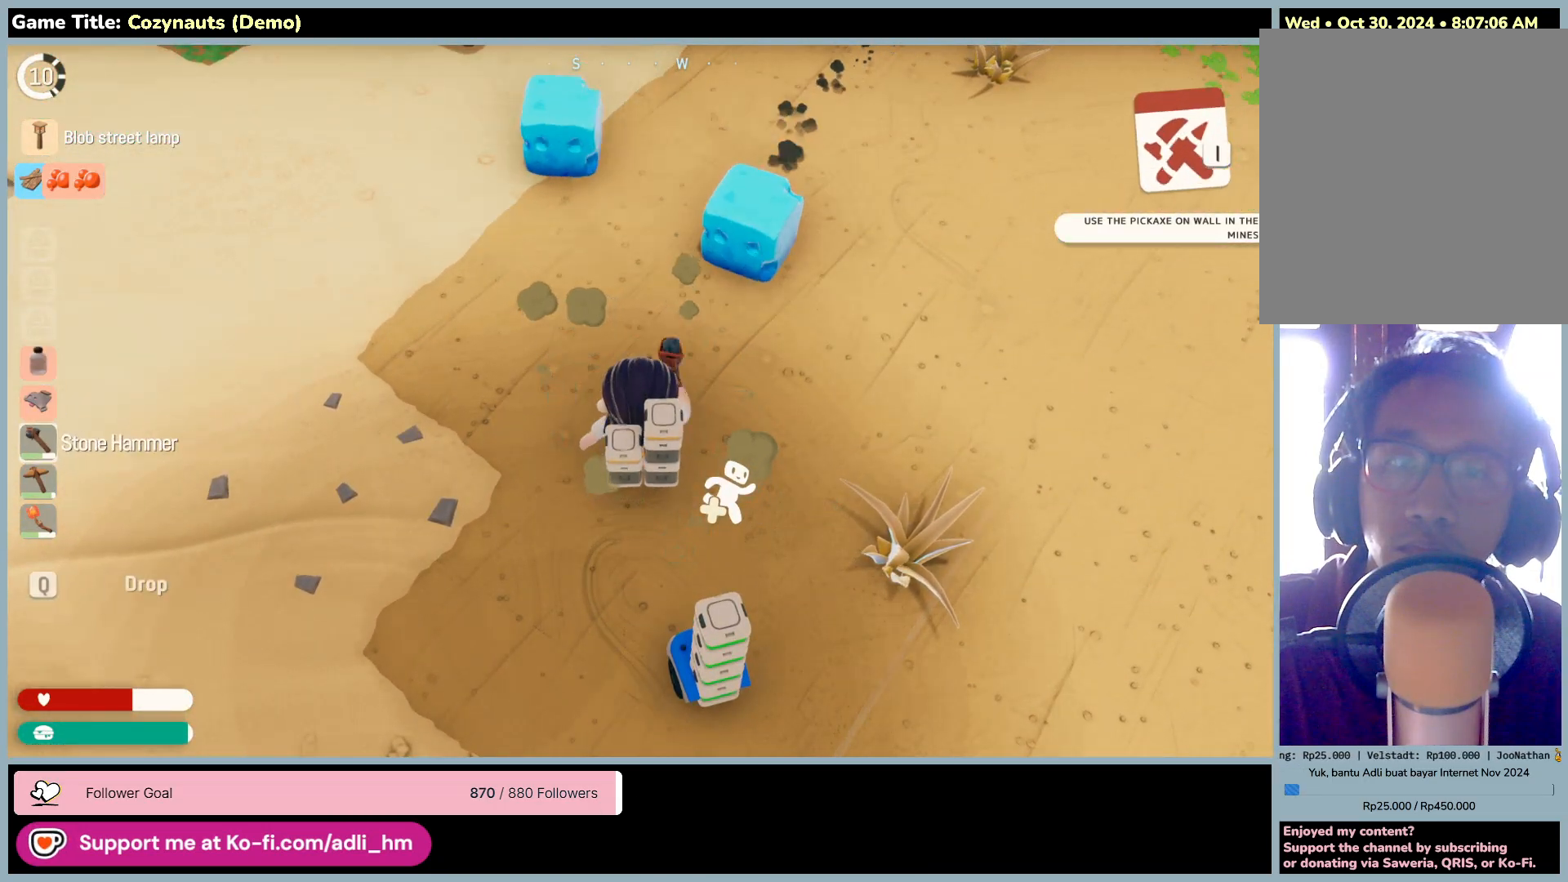
{"keys": ["d"], "mouse": [], "events": [[383, "d", "down"]]}
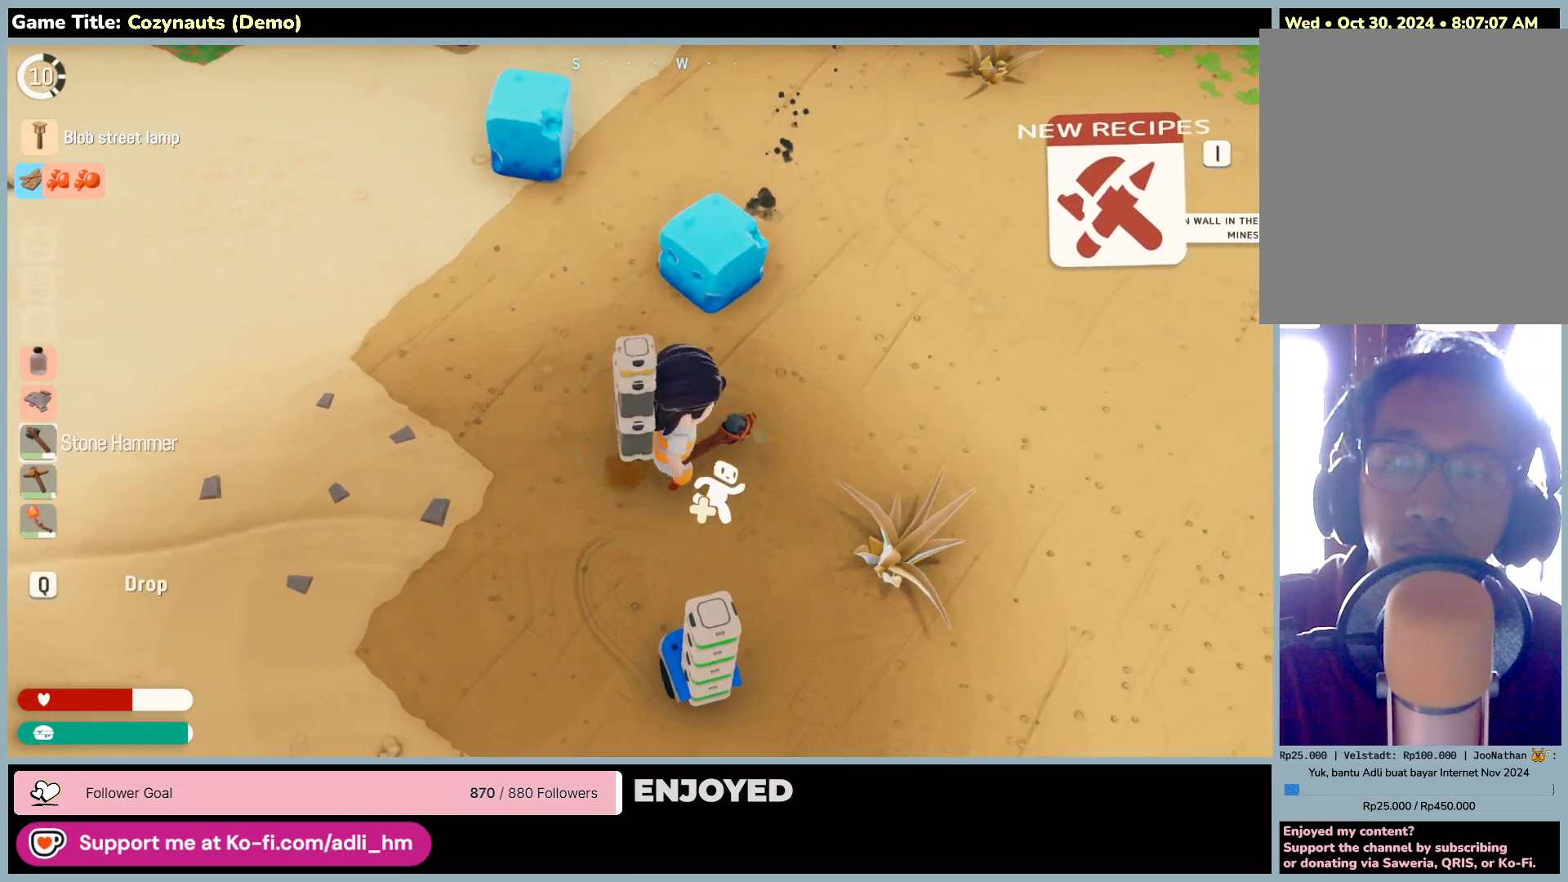
{"keys": ["d", "s"], "mouse": [], "events": [[266, "s", "down"]]}
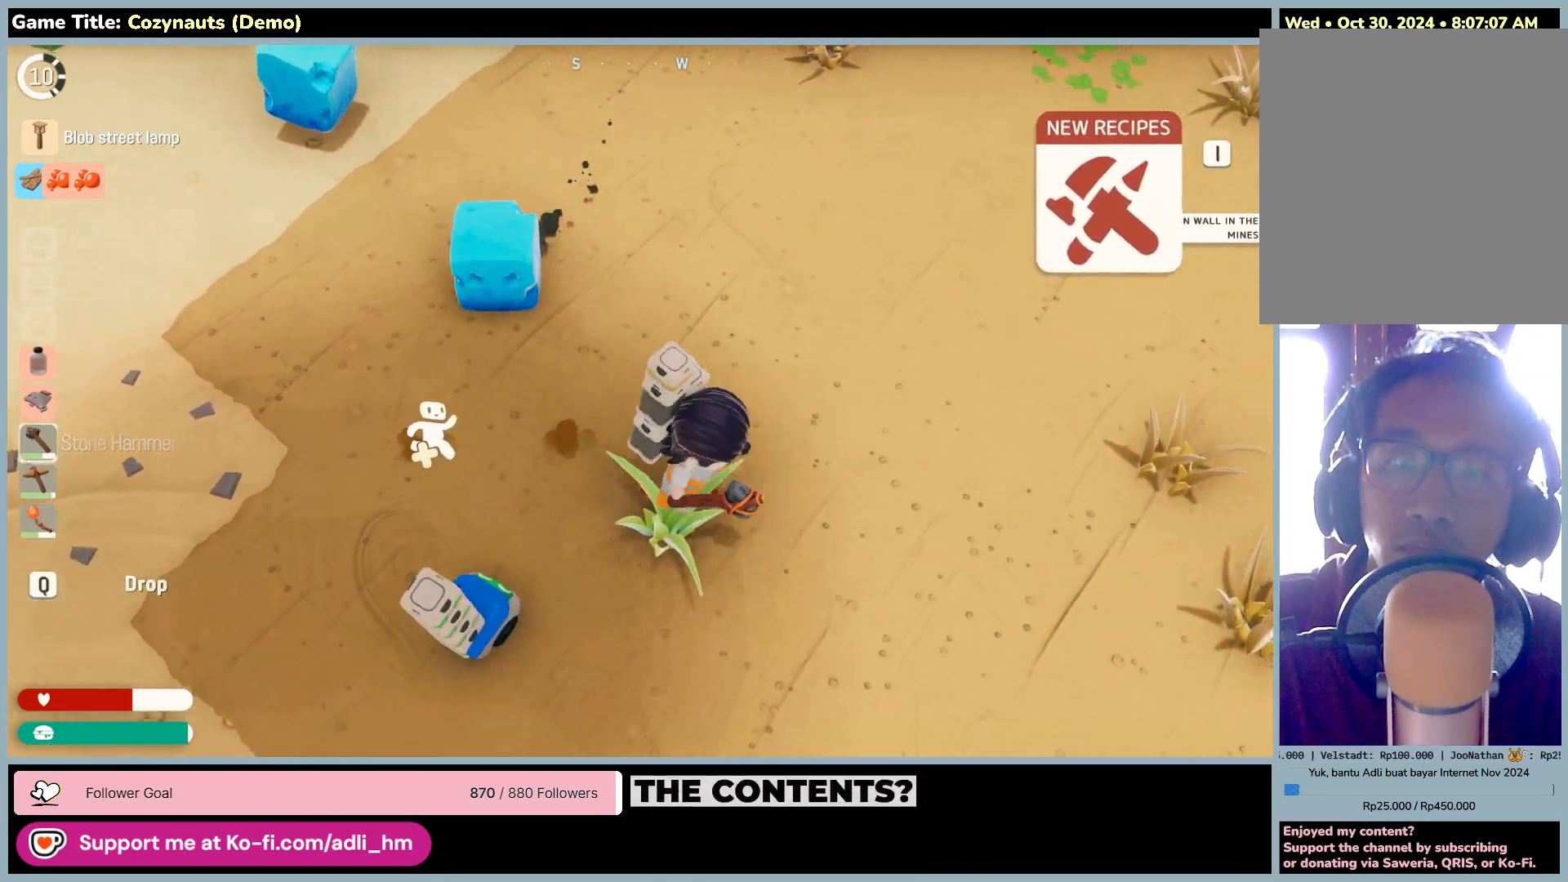
{"keys": [], "mouse": [], "events": [[66, "mouse_right", "down"], [233, "s", "up"], [333, "d", "up"], [366, "mouse_right", "up"]]}
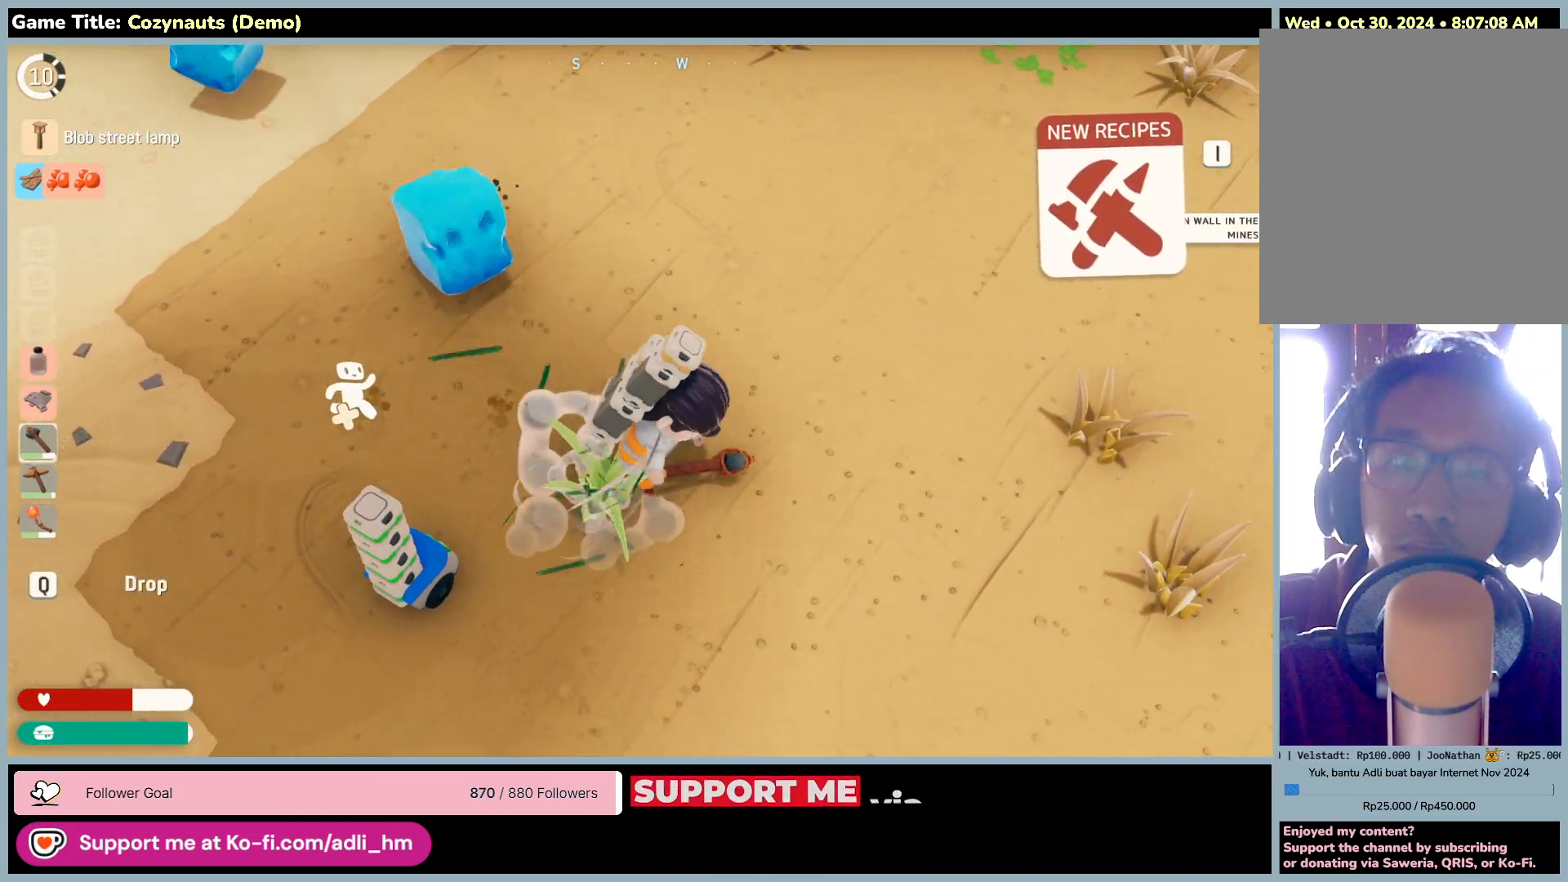
{"keys": [], "mouse": [], "events": []}
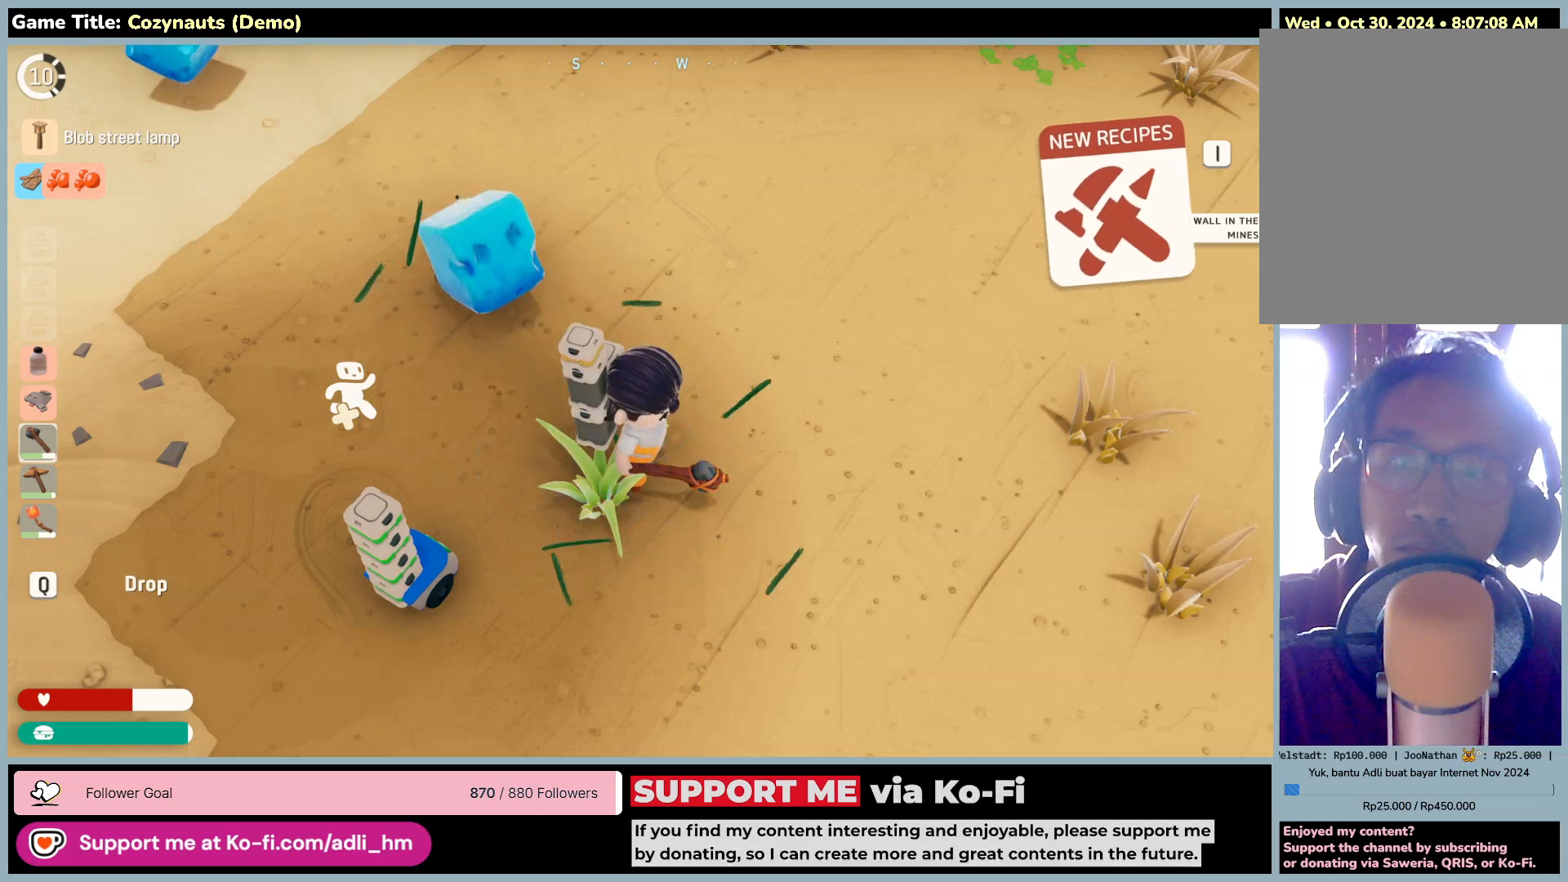
{"keys": ["d"], "mouse": ["right"], "events": [[166, "d", "down"], [366, "mouse_right", "down"]]}
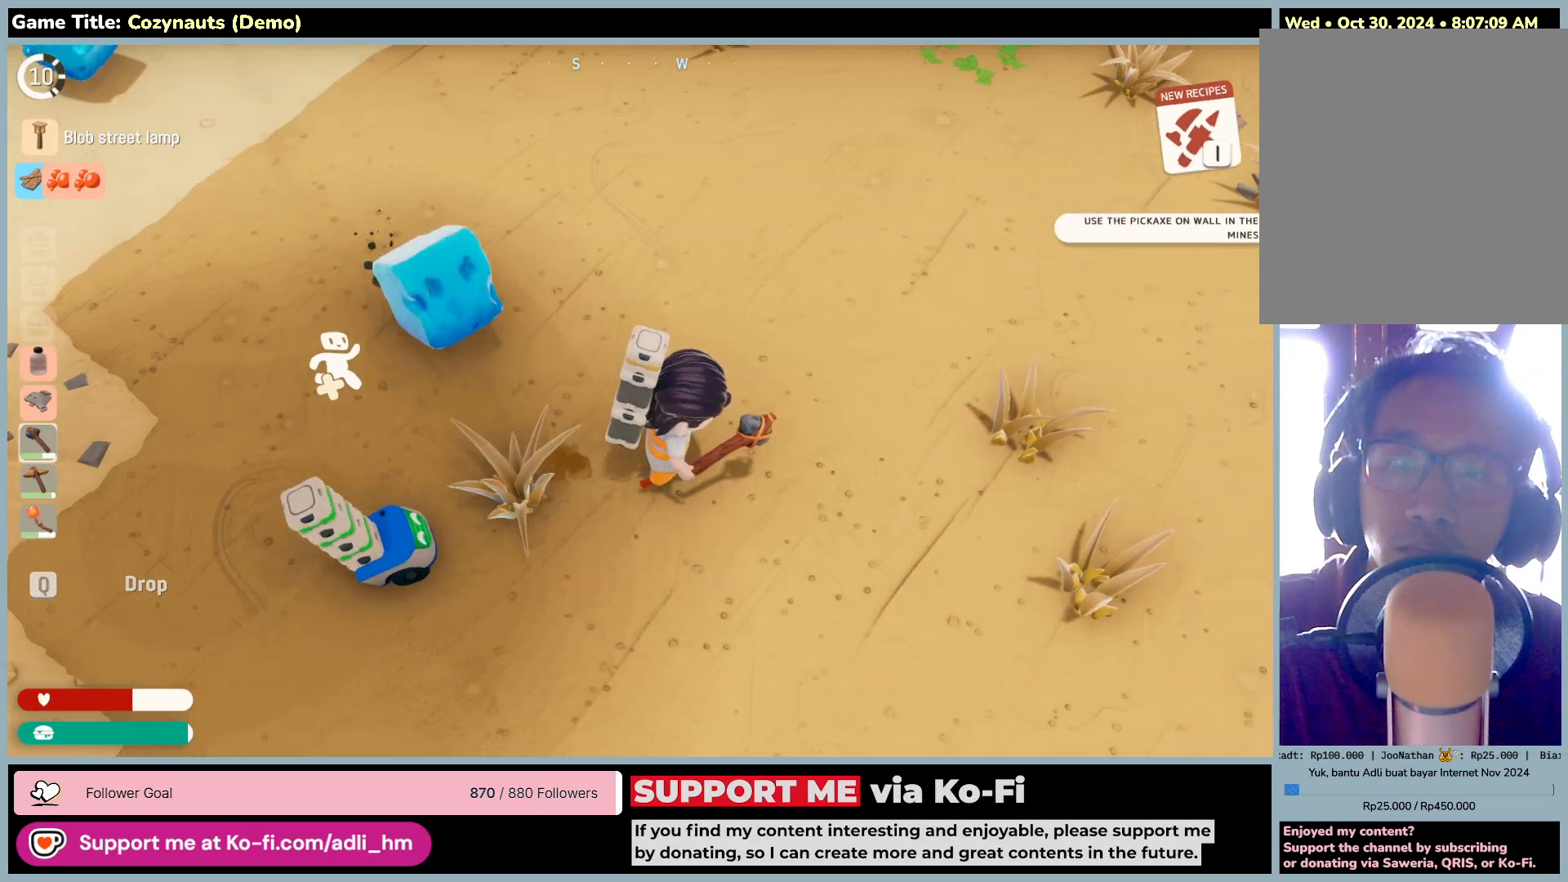
{"keys": ["a"], "mouse": ["right"], "events": [[116, "d", "up"], [133, "a", "down"], [166, "mouse_right", "up"], [333, "mouse_right", "down"]]}
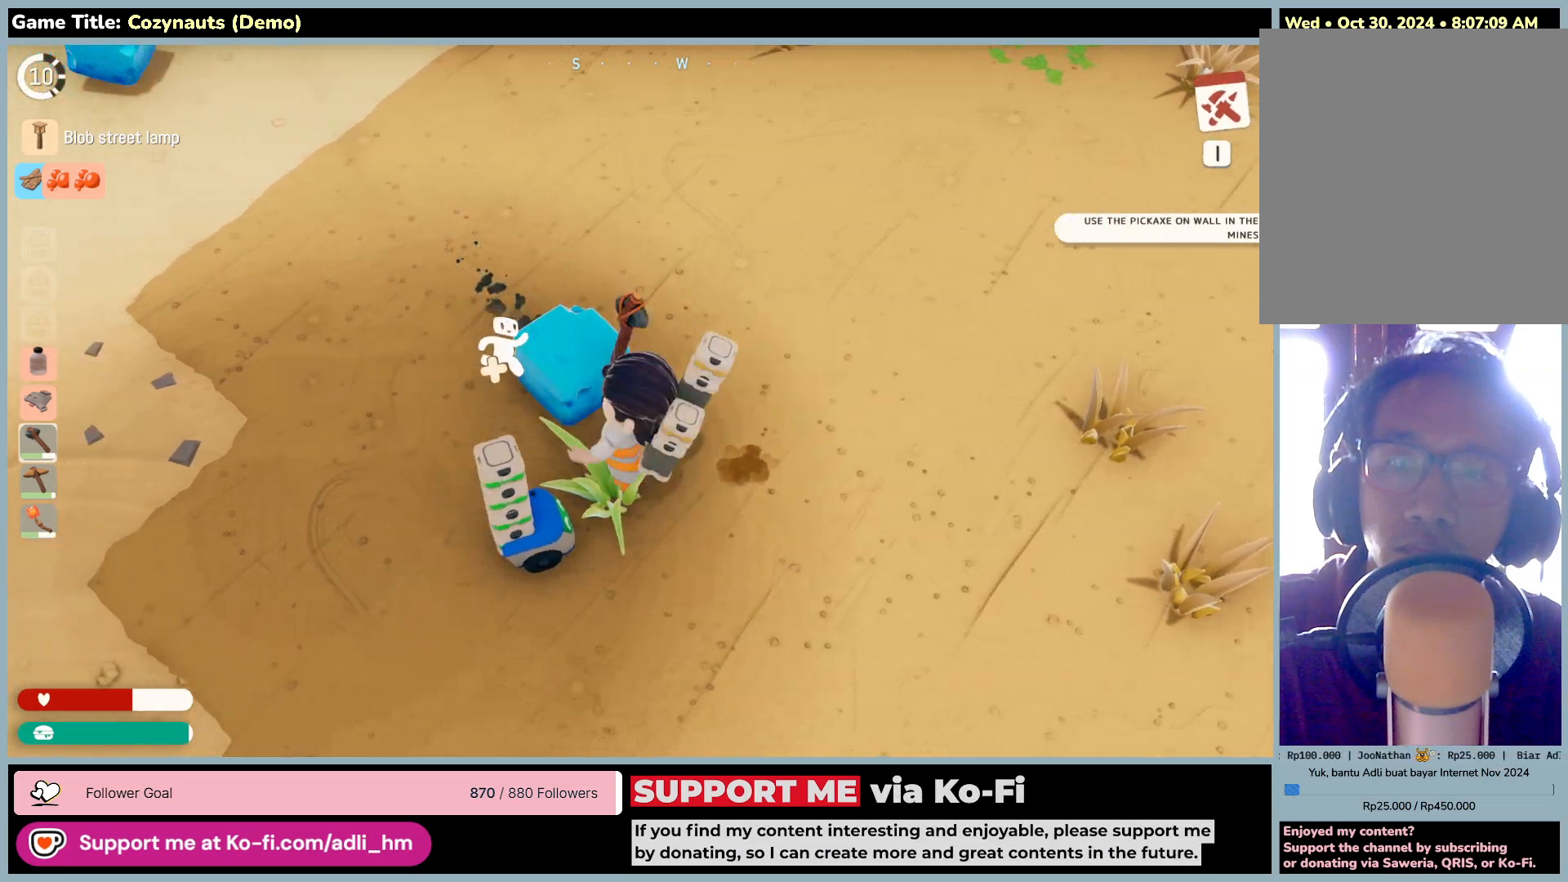
{"keys": [], "mouse": [], "events": [[100, "a", "up"], [100, "mouse_right", "up"]]}
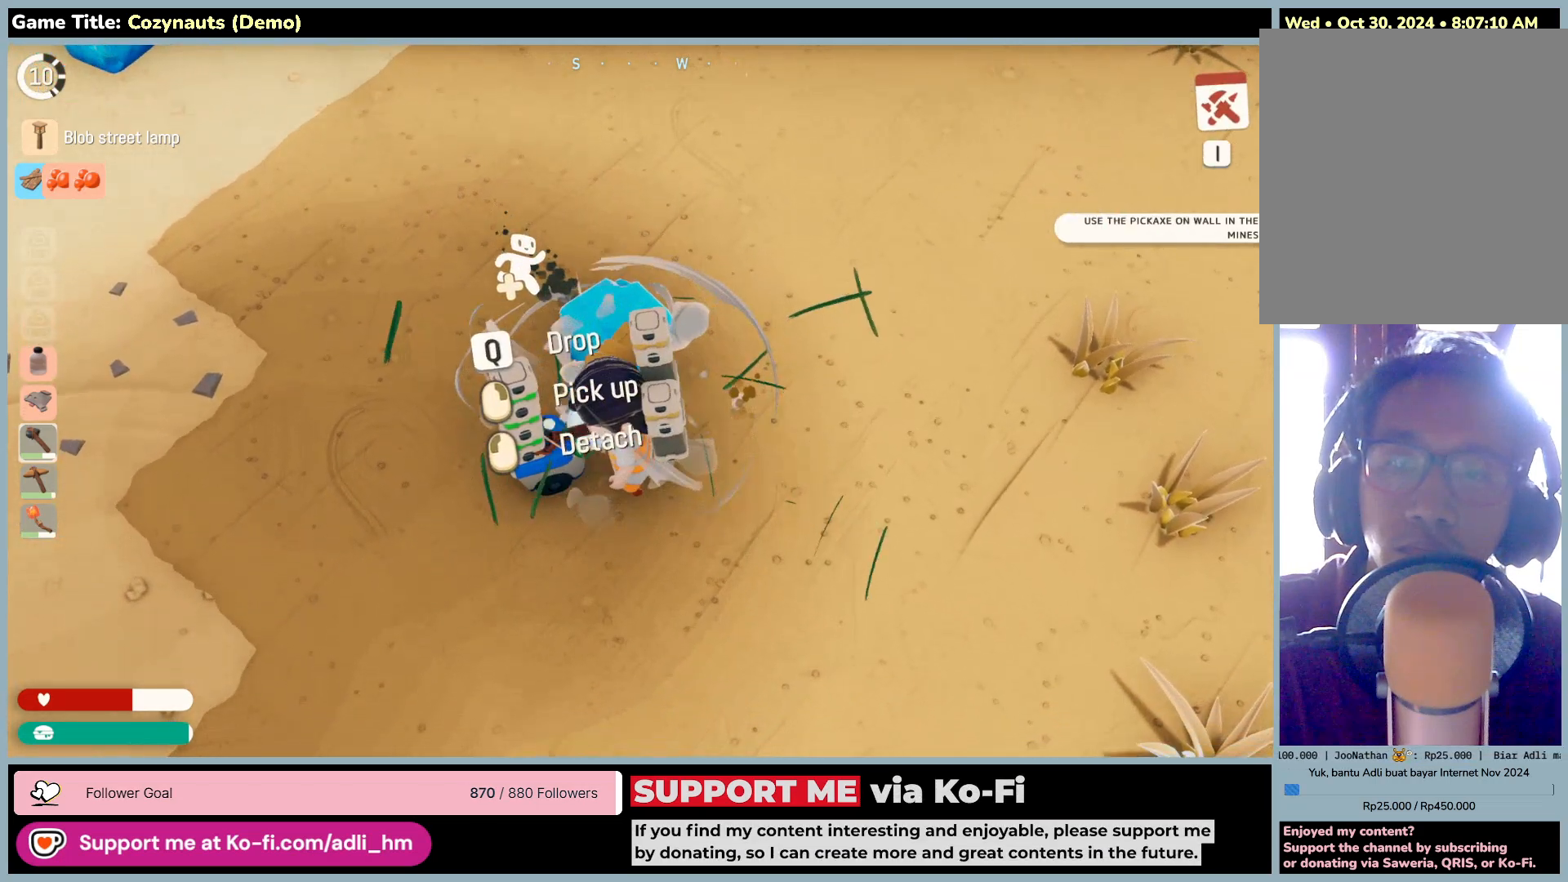
{"keys": [], "mouse": ["right"], "events": [[383, "mouse_right", "down"]]}
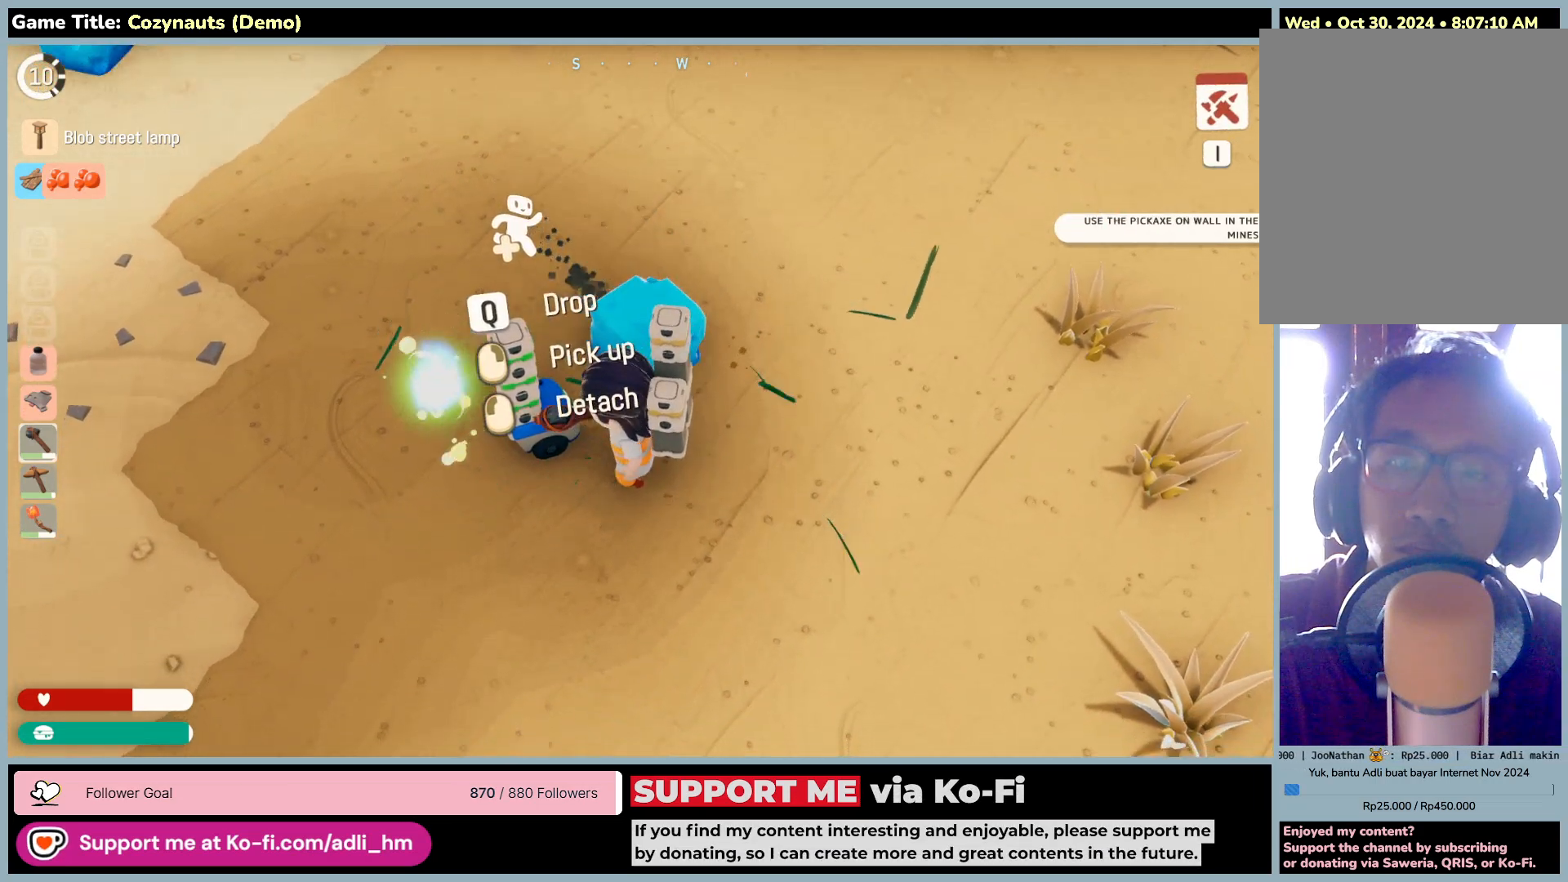
{"keys": ["a"], "mouse": [], "events": [[200, "a", "down"], [233, "mouse_right", "up"]]}